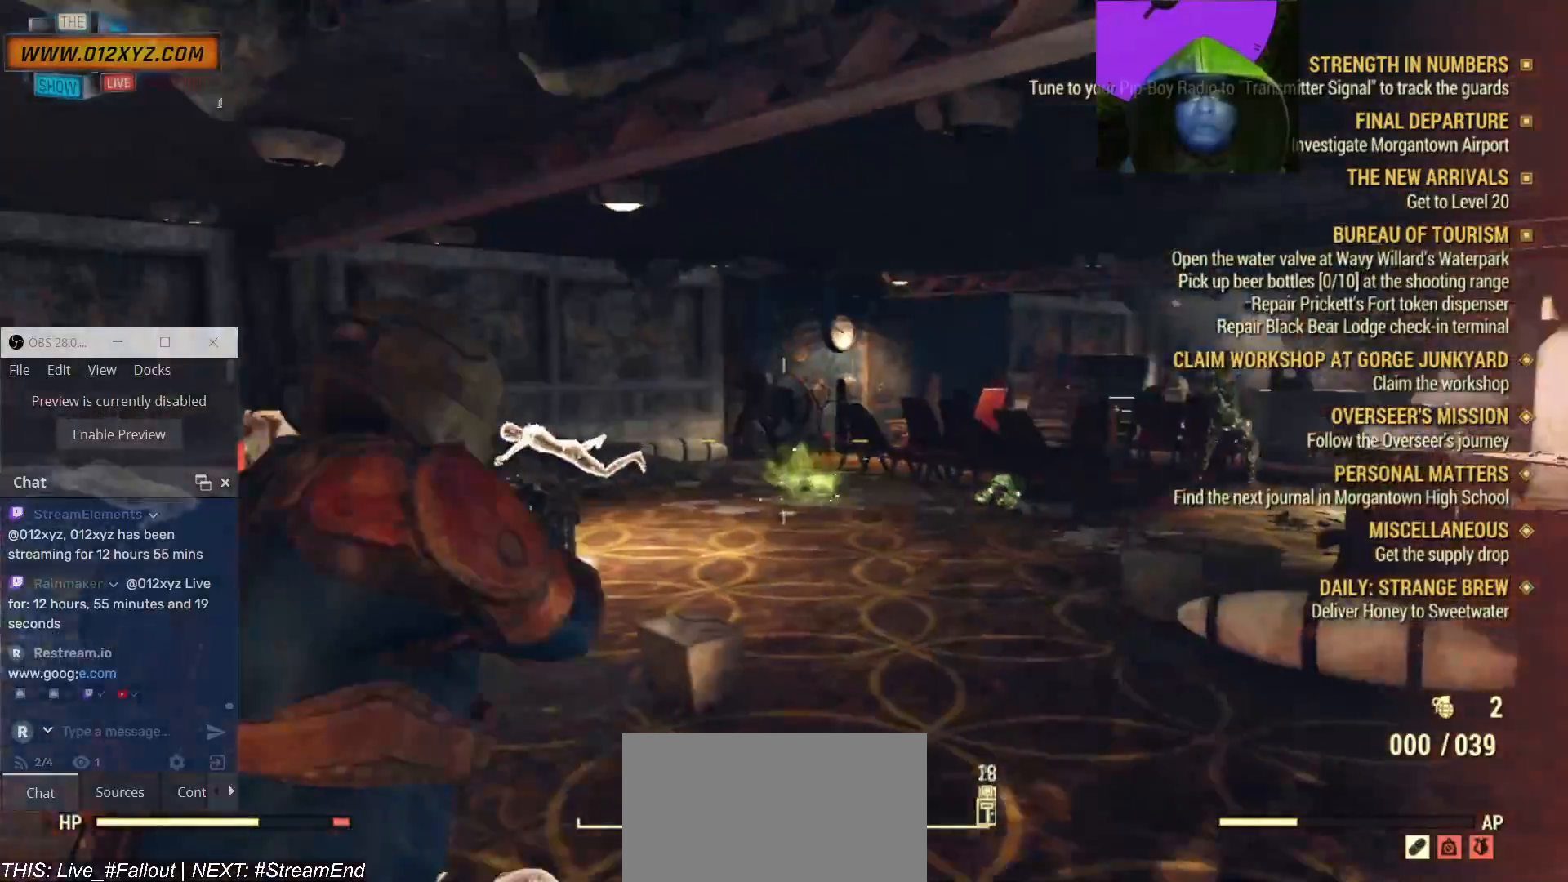
Gameplay with keyboard and mouse; each line is a JSON object with the keys and mouse buttons held at the frame after it. "events" lists presses ("down") and releases ("up") of "1", "2", "3", "4", "5", "a", "alt", "b", "c", "ctrl", "d", "e", "f", "g", "q", "r", "s", "shift", "space", "t", "tab", "v", "w", "x", "z", "mouse_left", "mouse_wheel", "mouse_right" and "mouse_mb4" between this image and that frame as [ms after this image, input, new state], when the widget could be followed in between. "mouse_left", "mouse_wheel", "mouse_right", "mouse_mb4" = the "left", "wheel", "right", "mb4" buttons of the "mouse" list. No other keys are recorded. "wheel" means that the mouse wheel is clicked or scrolled. Not read: mouse_mb5 mouse_move.
{"keys": ["w"], "mouse": [], "events": [[267, "a", "up"]]}
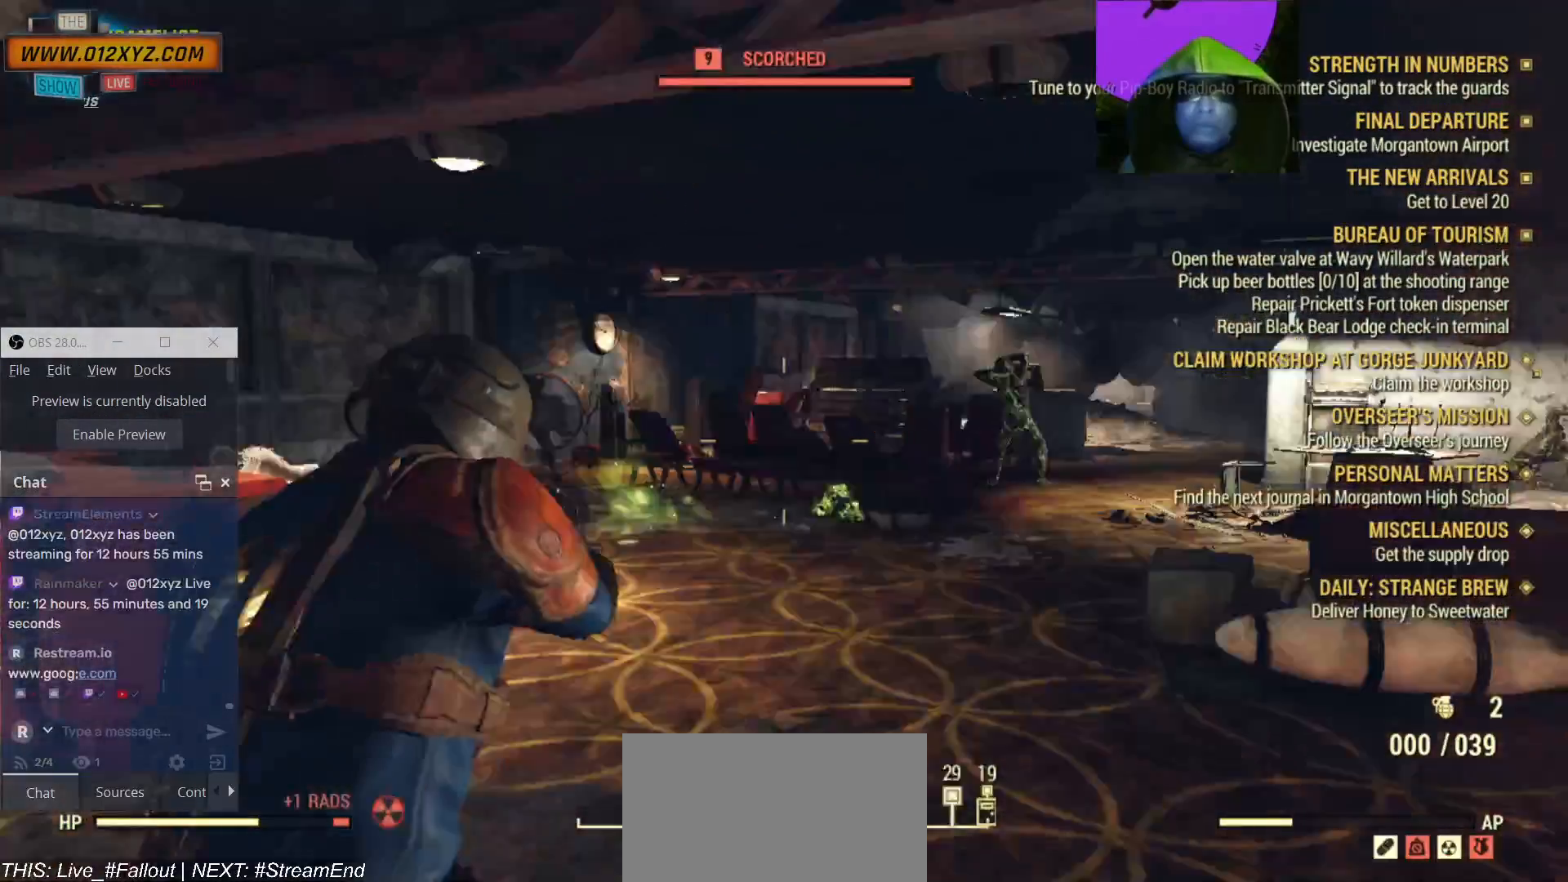
{"keys": ["a", "w"], "mouse": ["right"], "events": [[167, "mouse_right", "down"], [333, "a", "down"]]}
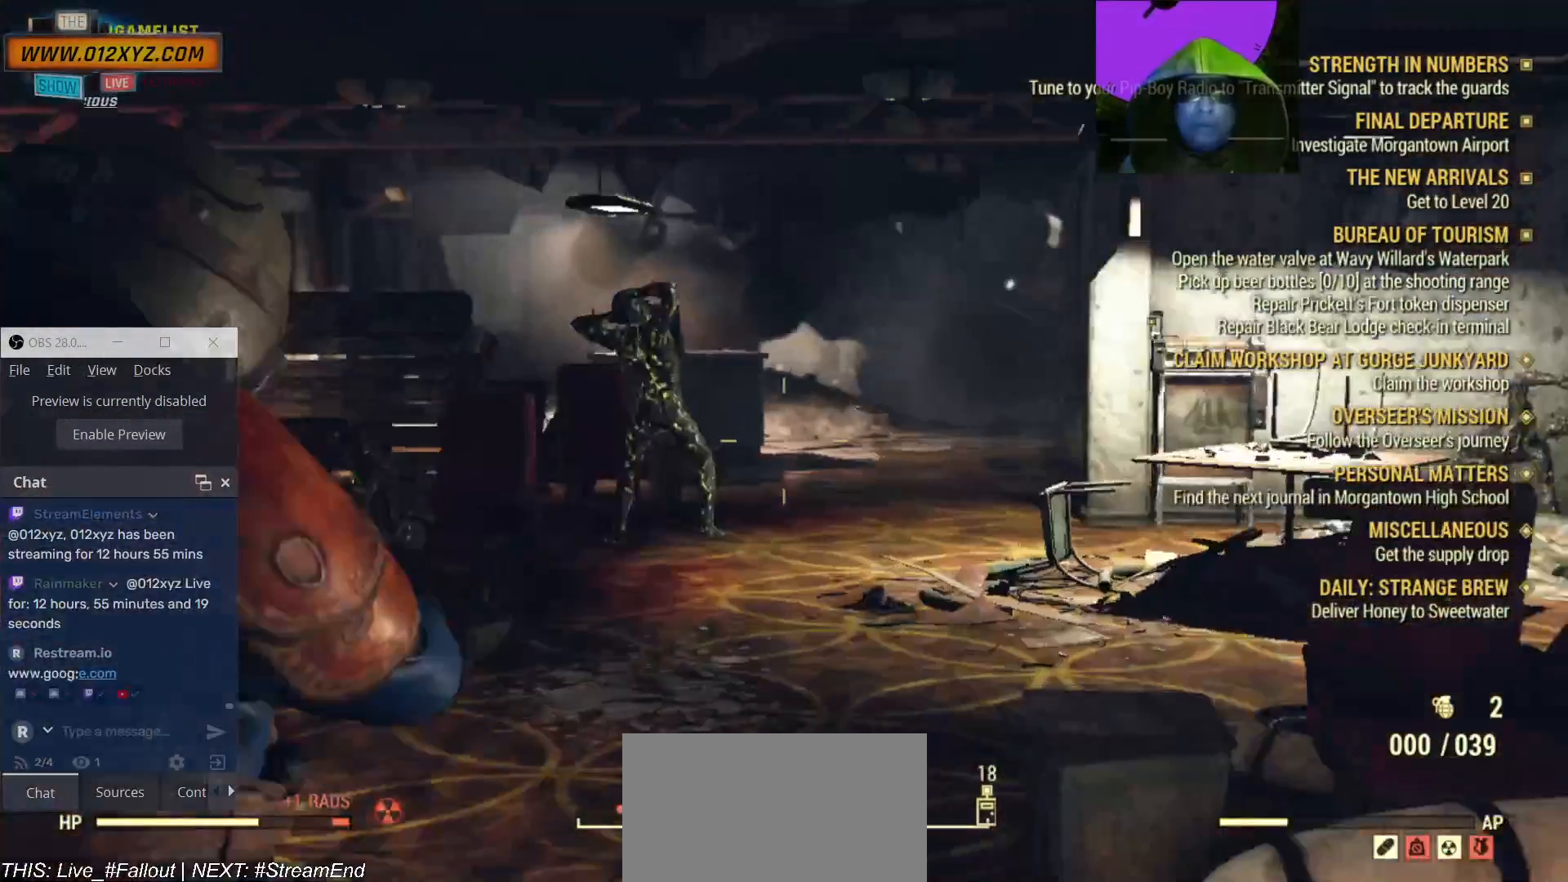
{"keys": ["d", "w"], "mouse": [], "events": [[167, "a", "up"], [233, "mouse_right", "up"], [467, "d", "down"]]}
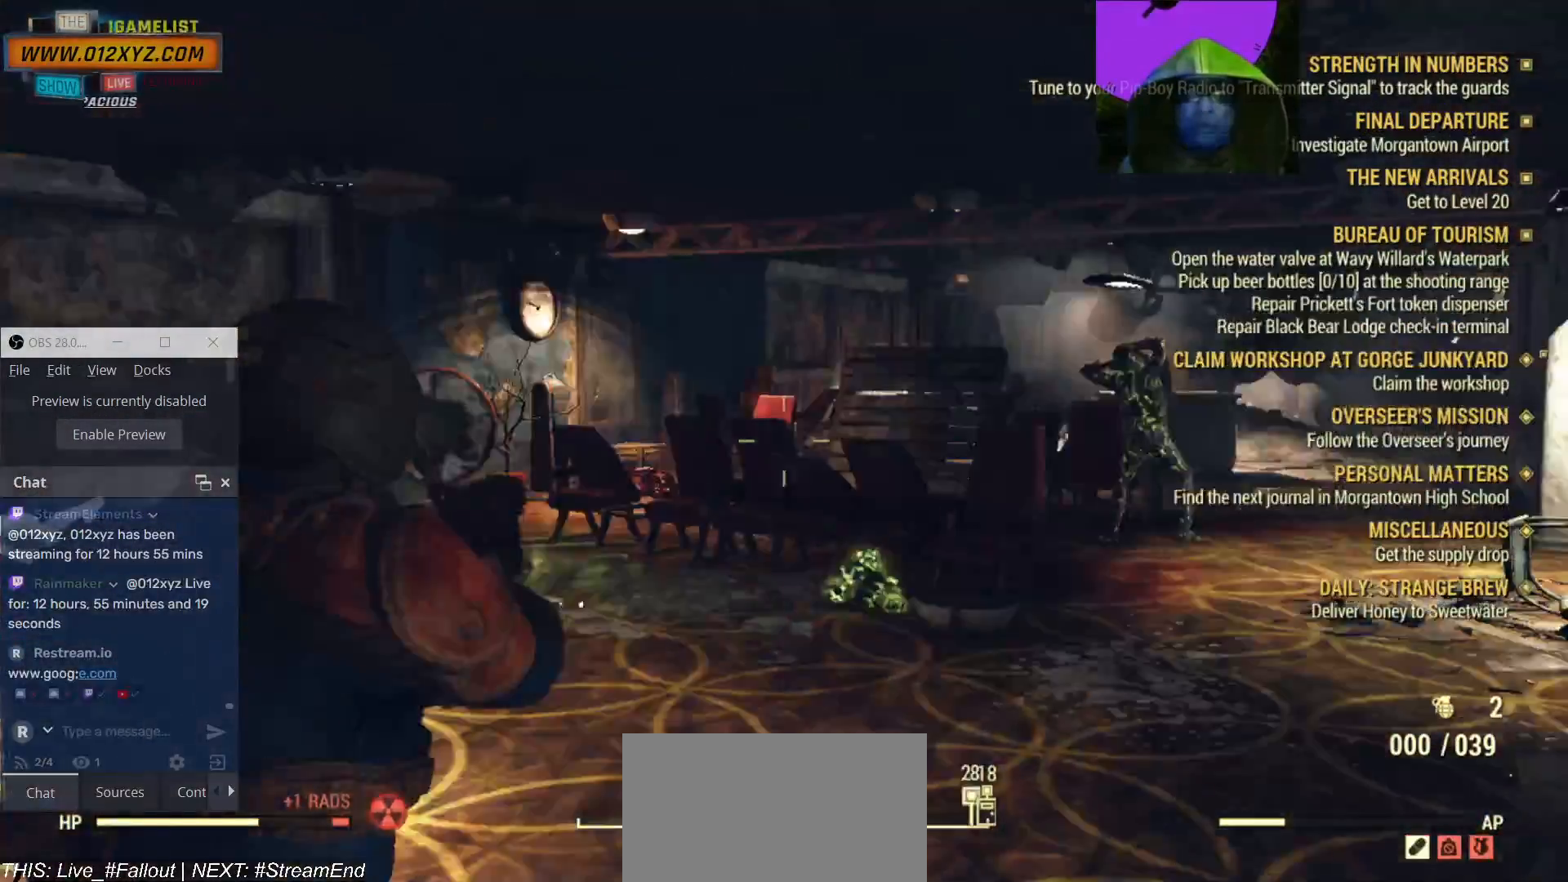
{"keys": ["shift", "w"], "mouse": [], "events": [[167, "d", "up"], [233, "d", "down"], [400, "d", "up"], [400, "shift", "down"]]}
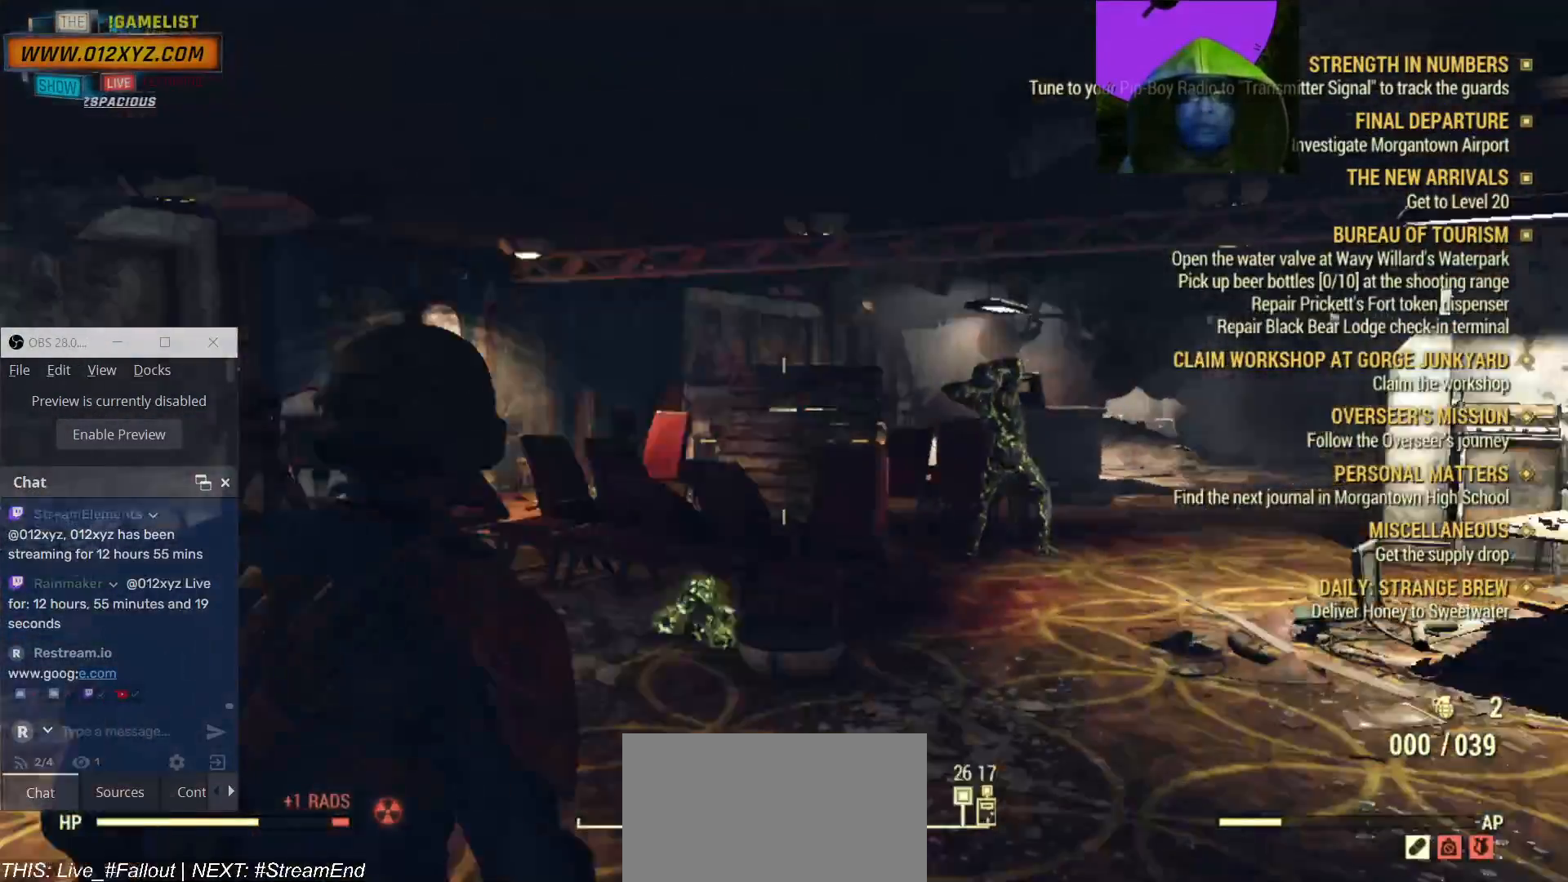
{"keys": ["shift", "w"], "mouse": [], "events": []}
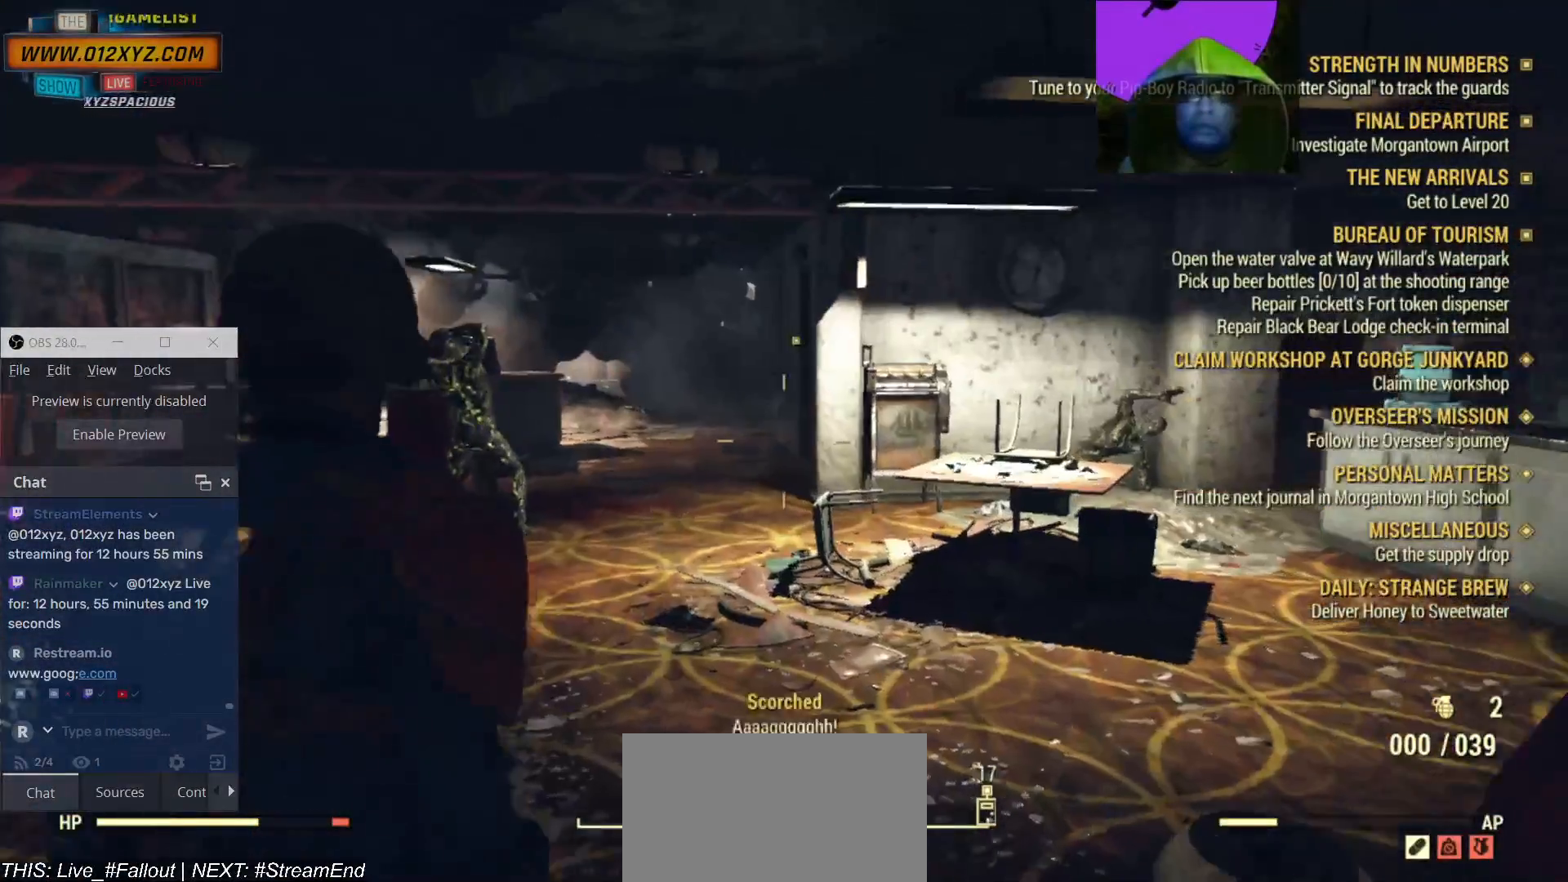
{"keys": ["w"], "mouse": [], "events": [[33, "shift", "up"]]}
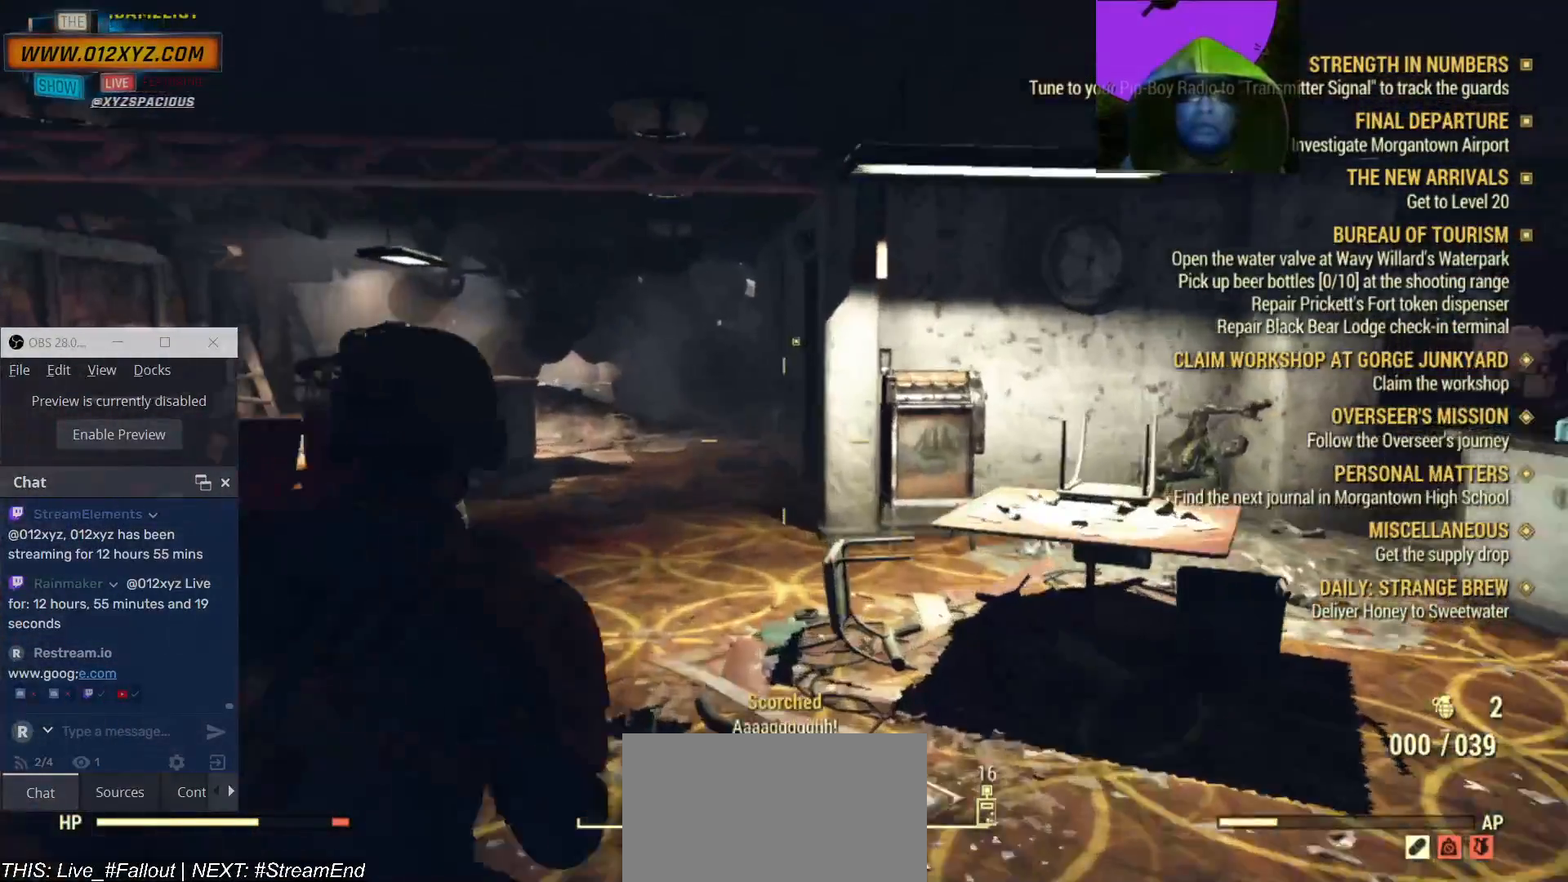
{"keys": ["d", "w"], "mouse": [], "events": [[233, "d", "down"]]}
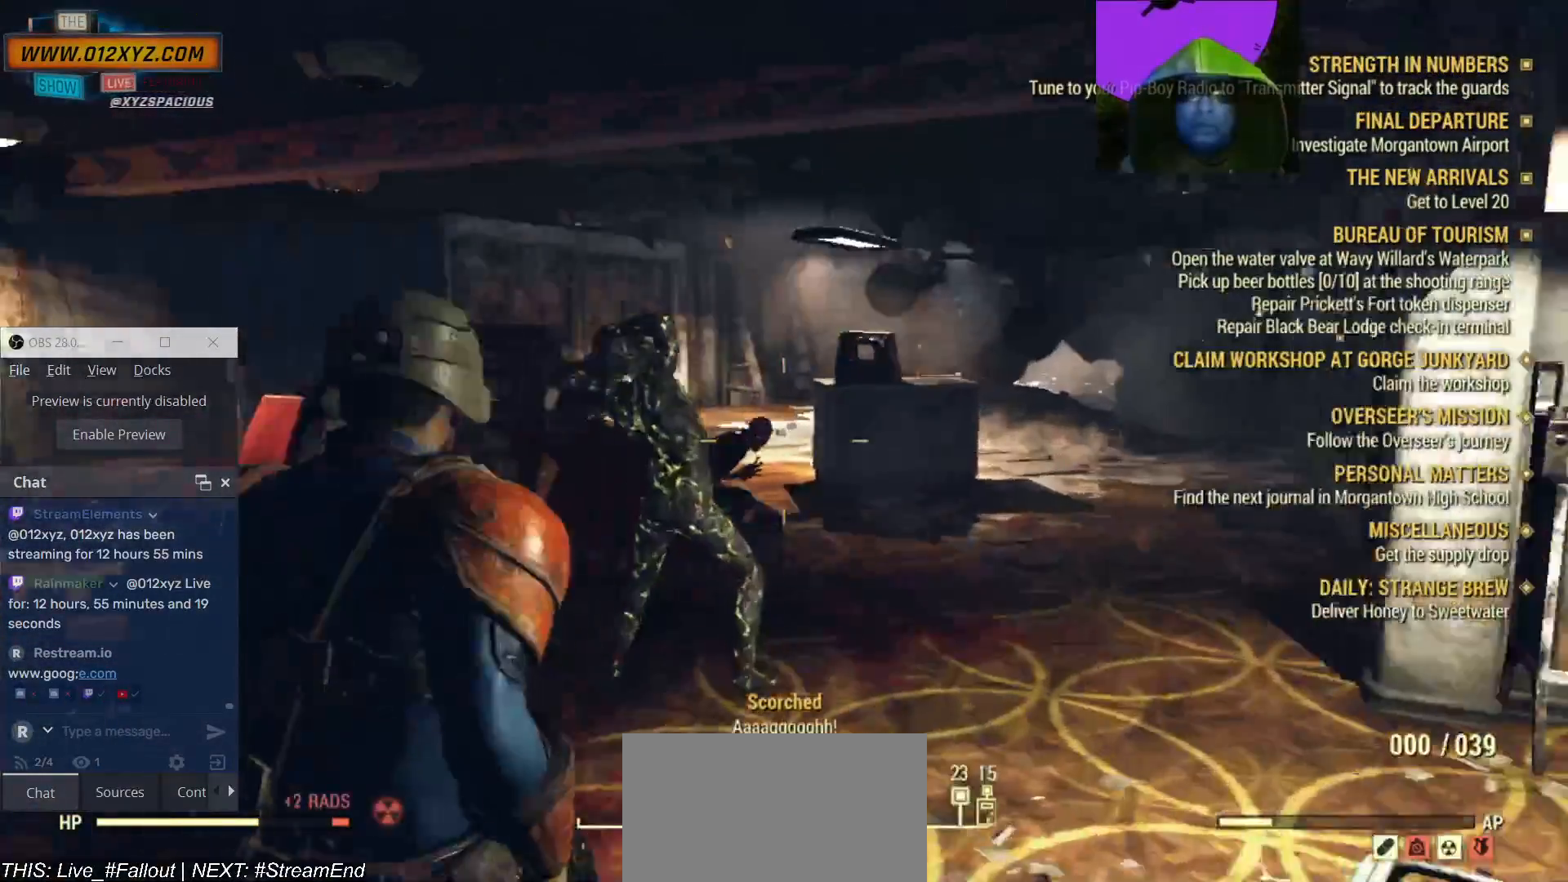
{"keys": ["d", "w"], "mouse": [], "events": []}
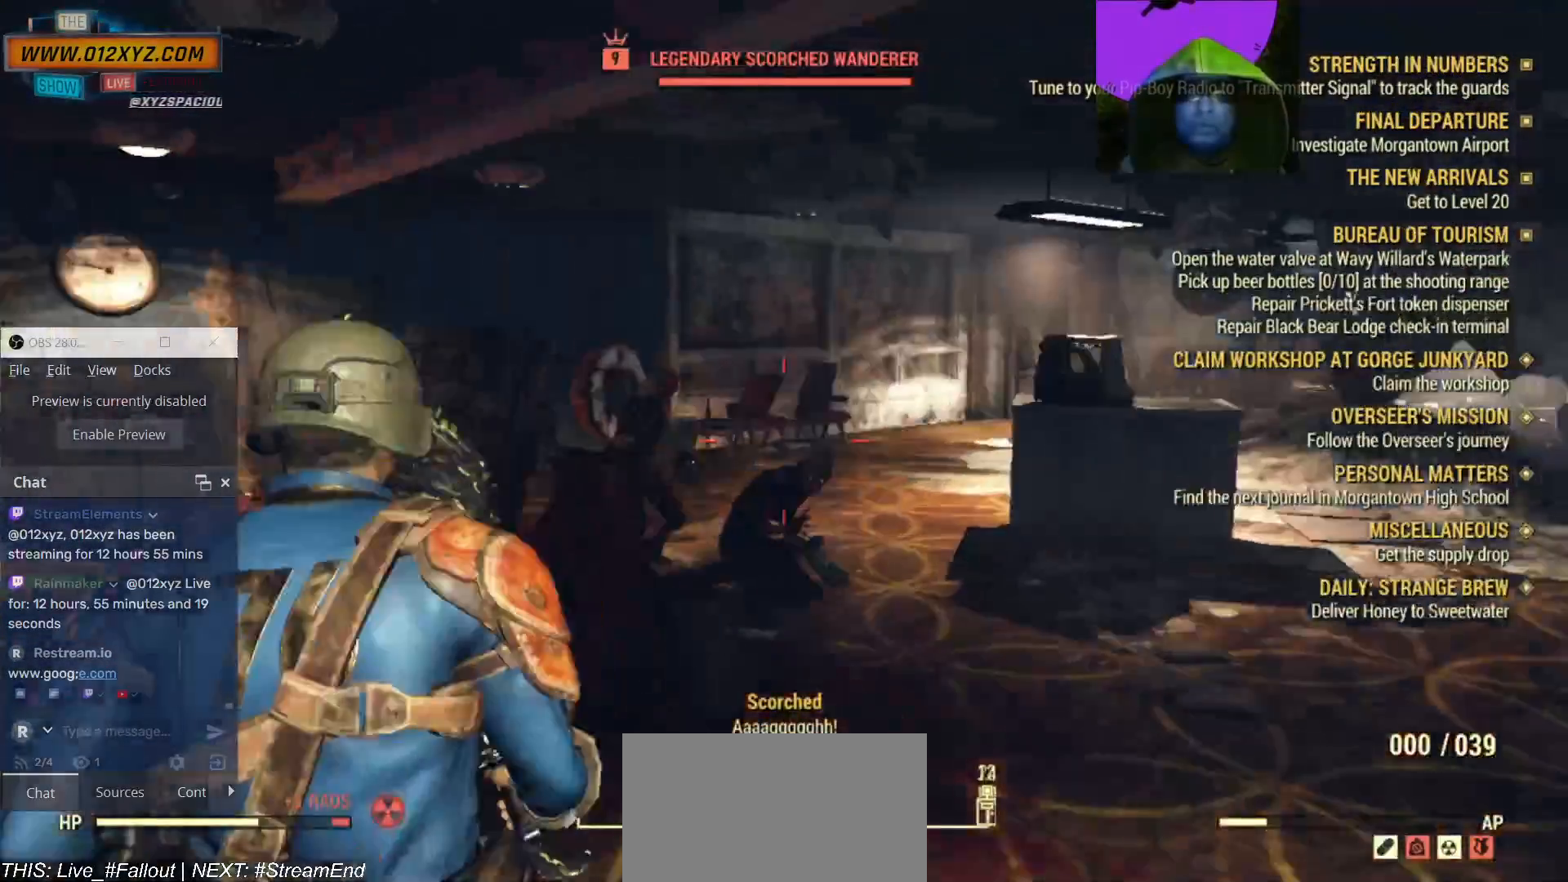
{"keys": ["w"], "mouse": ["left", "right"], "events": [[200, "mouse_right", "down"], [233, "d", "up"], [400, "mouse_left", "down"]]}
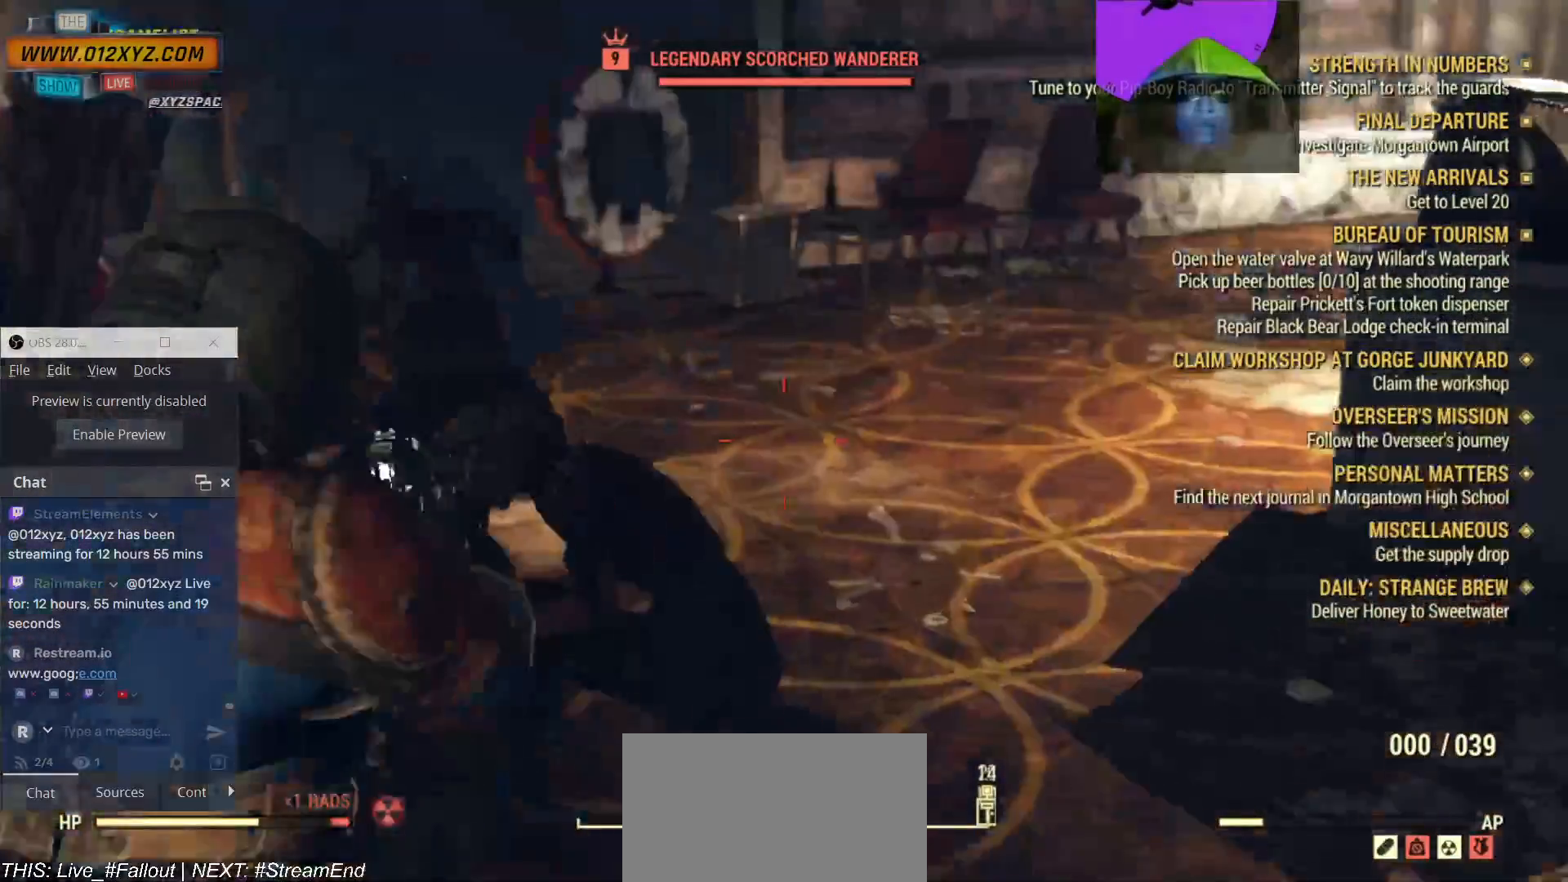
{"keys": [], "mouse": ["right"], "events": [[67, "w", "up"], [167, "mouse_left", "up"], [300, "mouse_left", "down"], [333, "s", "down"], [433, "s", "up"], [467, "mouse_left", "up"]]}
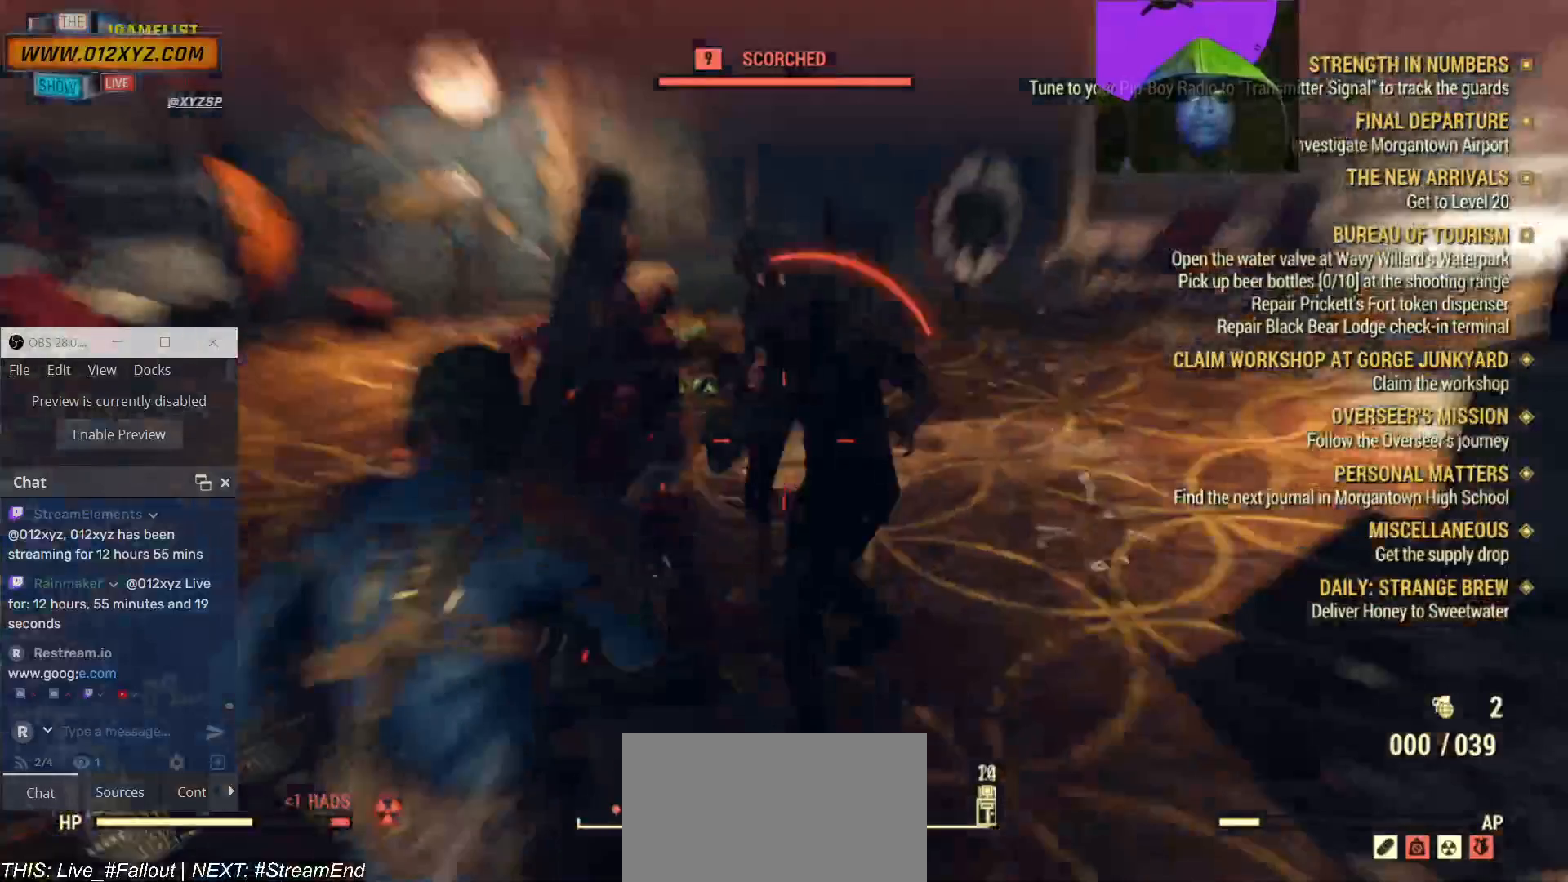
{"keys": [], "mouse": ["left", "right"], "events": [[33, "mouse_left", "down"], [200, "mouse_left", "up"], [267, "mouse_left", "down"], [400, "mouse_left", "up"], [500, "mouse_left", "down"]]}
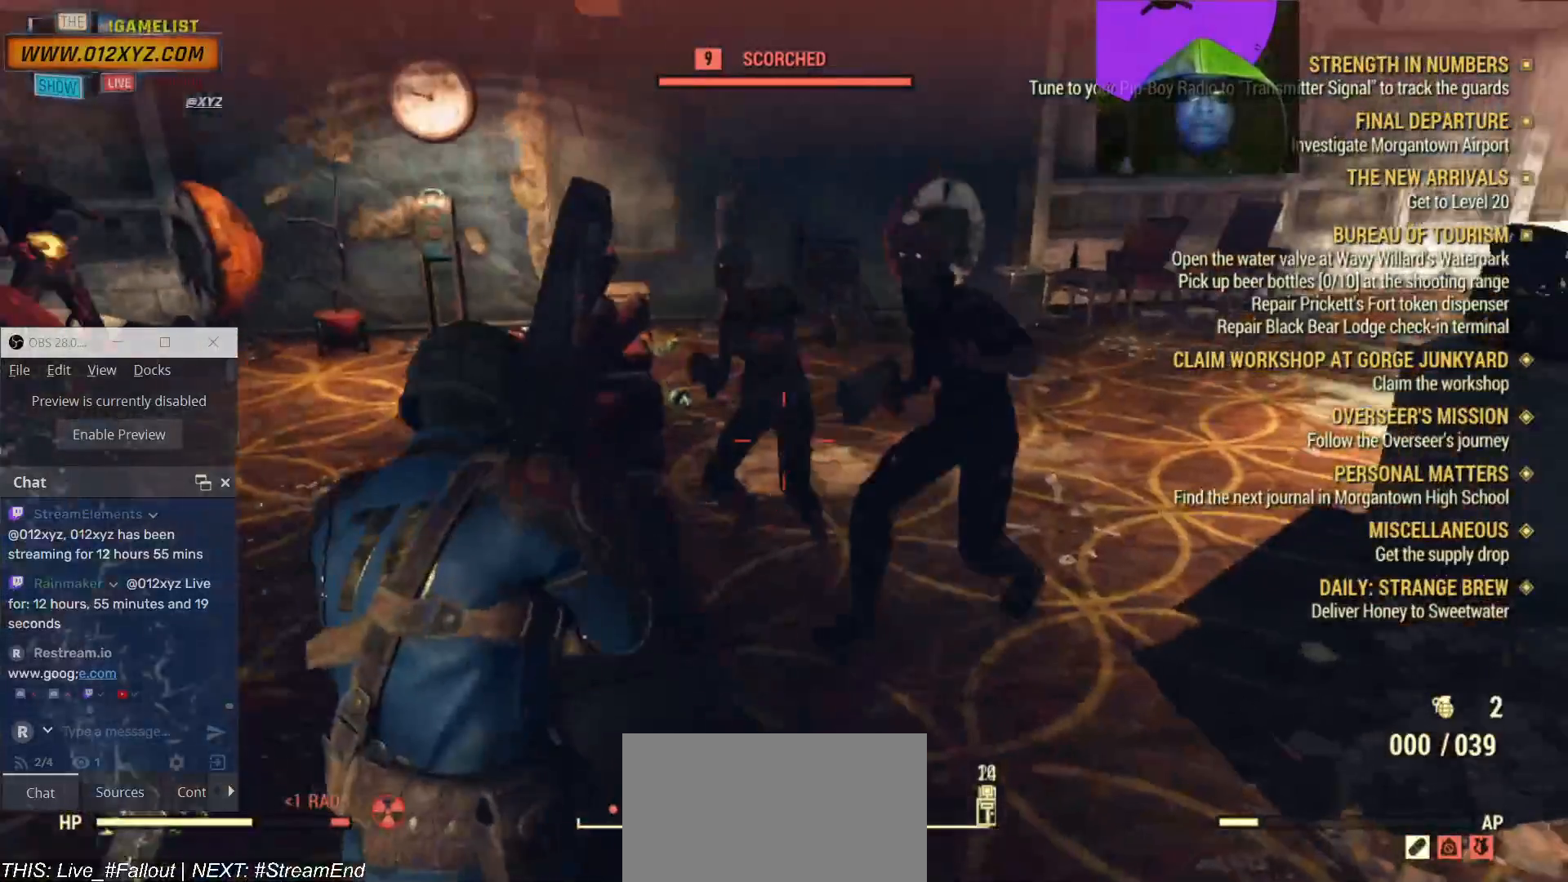
{"keys": [], "mouse": ["left", "right"], "events": [[167, "mouse_left", "up"], [267, "mouse_left", "down"], [400, "mouse_left", "up"], [467, "mouse_left", "down"]]}
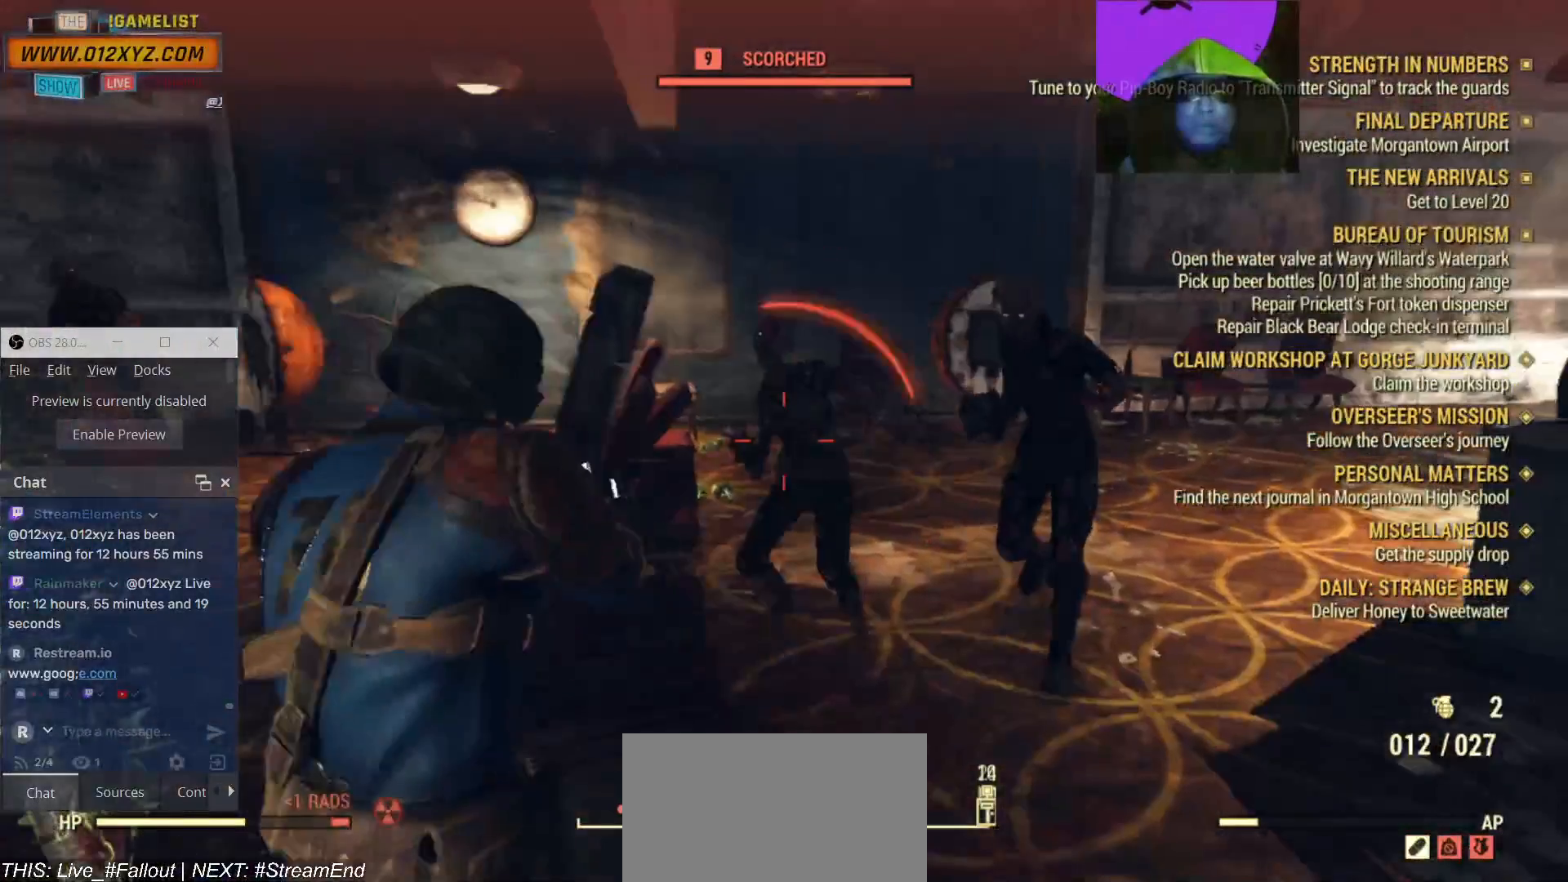
{"keys": ["w"], "mouse": ["left", "right"], "events": [[100, "mouse_left", "up"], [167, "mouse_left", "down"], [233, "d", "down"], [300, "mouse_left", "up"], [333, "w", "down"], [400, "mouse_left", "down"], [433, "d", "up"]]}
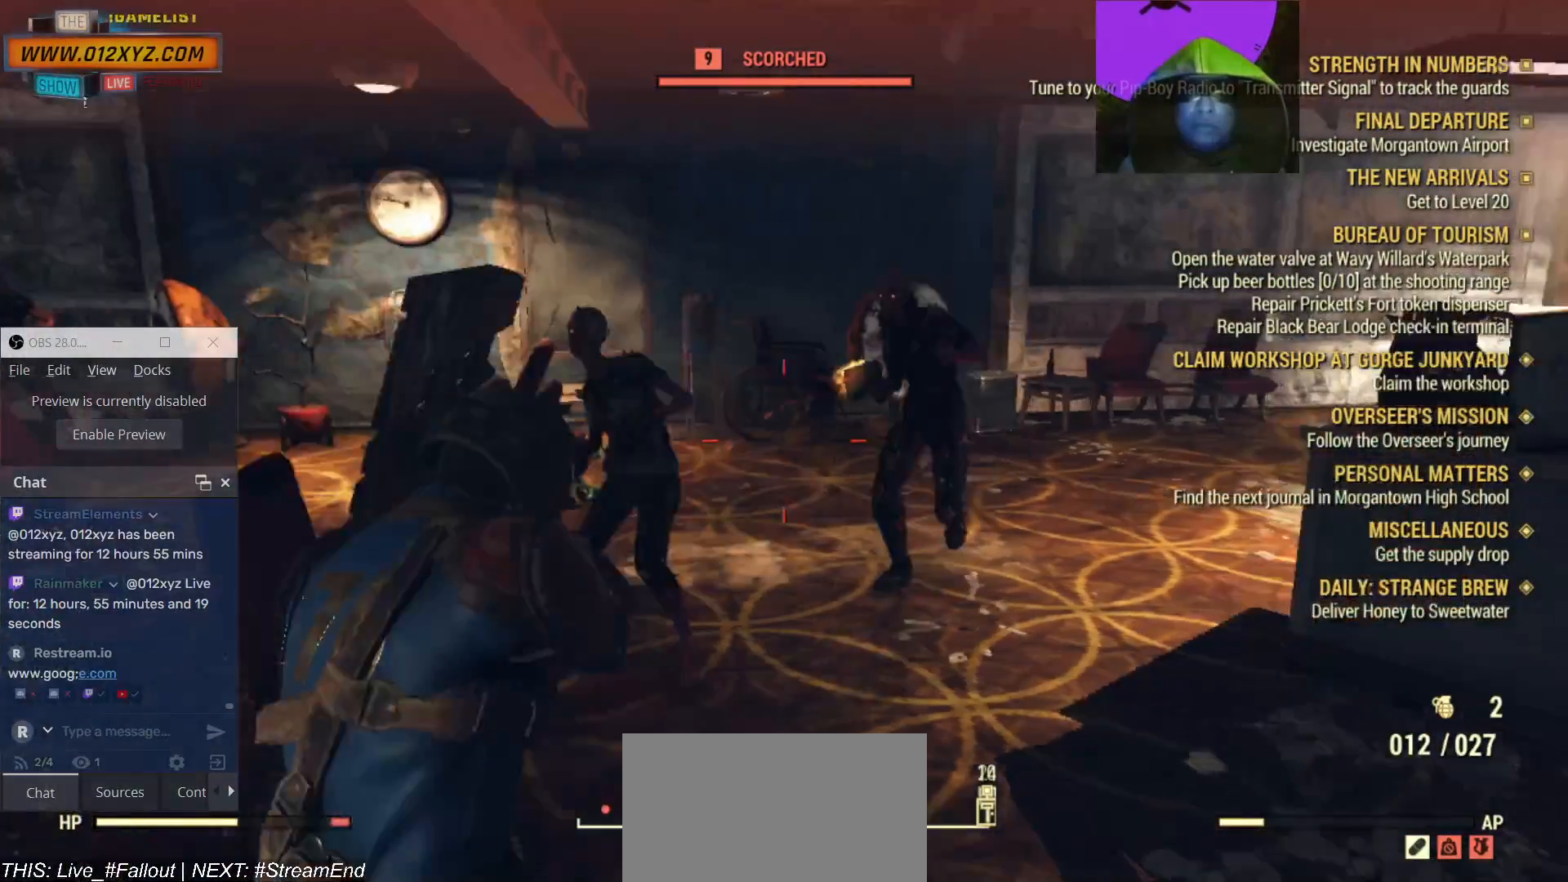
{"keys": [], "mouse": ["right"], "events": [[33, "mouse_left", "up"], [100, "f", "down"], [233, "f", "up"], [433, "mouse_left", "down"], [467, "w", "up"], [500, "mouse_left", "up"]]}
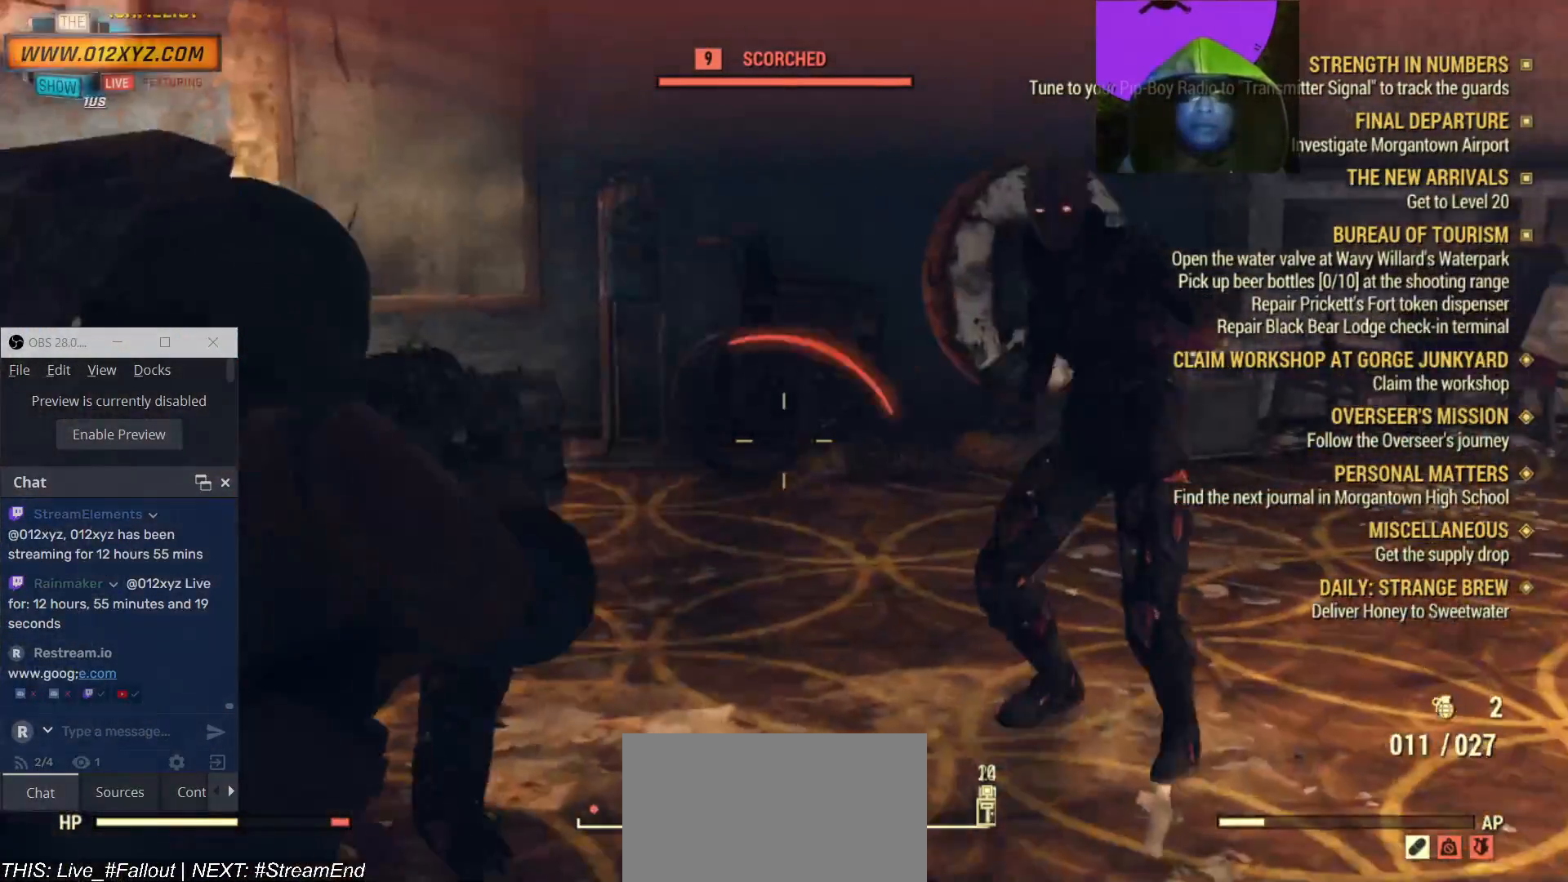
{"keys": ["s"], "mouse": ["right"], "events": [[67, "mouse_left", "down"], [133, "s", "down"], [200, "mouse_left", "up"], [300, "mouse_left", "down"], [433, "mouse_left", "up"]]}
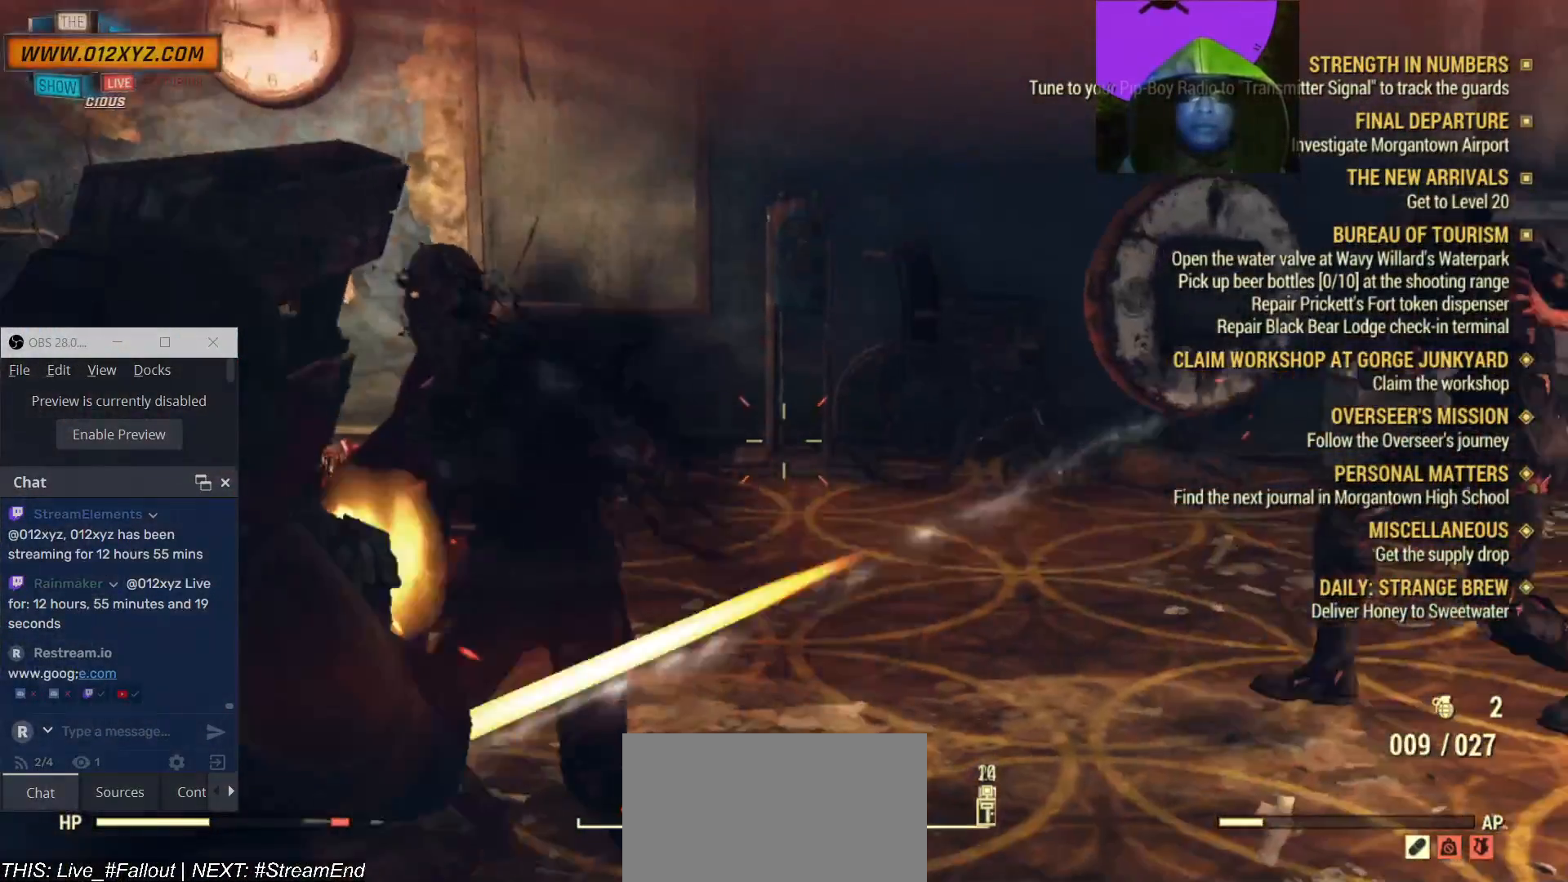
{"keys": ["s"], "mouse": ["left", "right"], "events": [[133, "mouse_left", "down"], [267, "mouse_left", "up"], [400, "mouse_left", "down"]]}
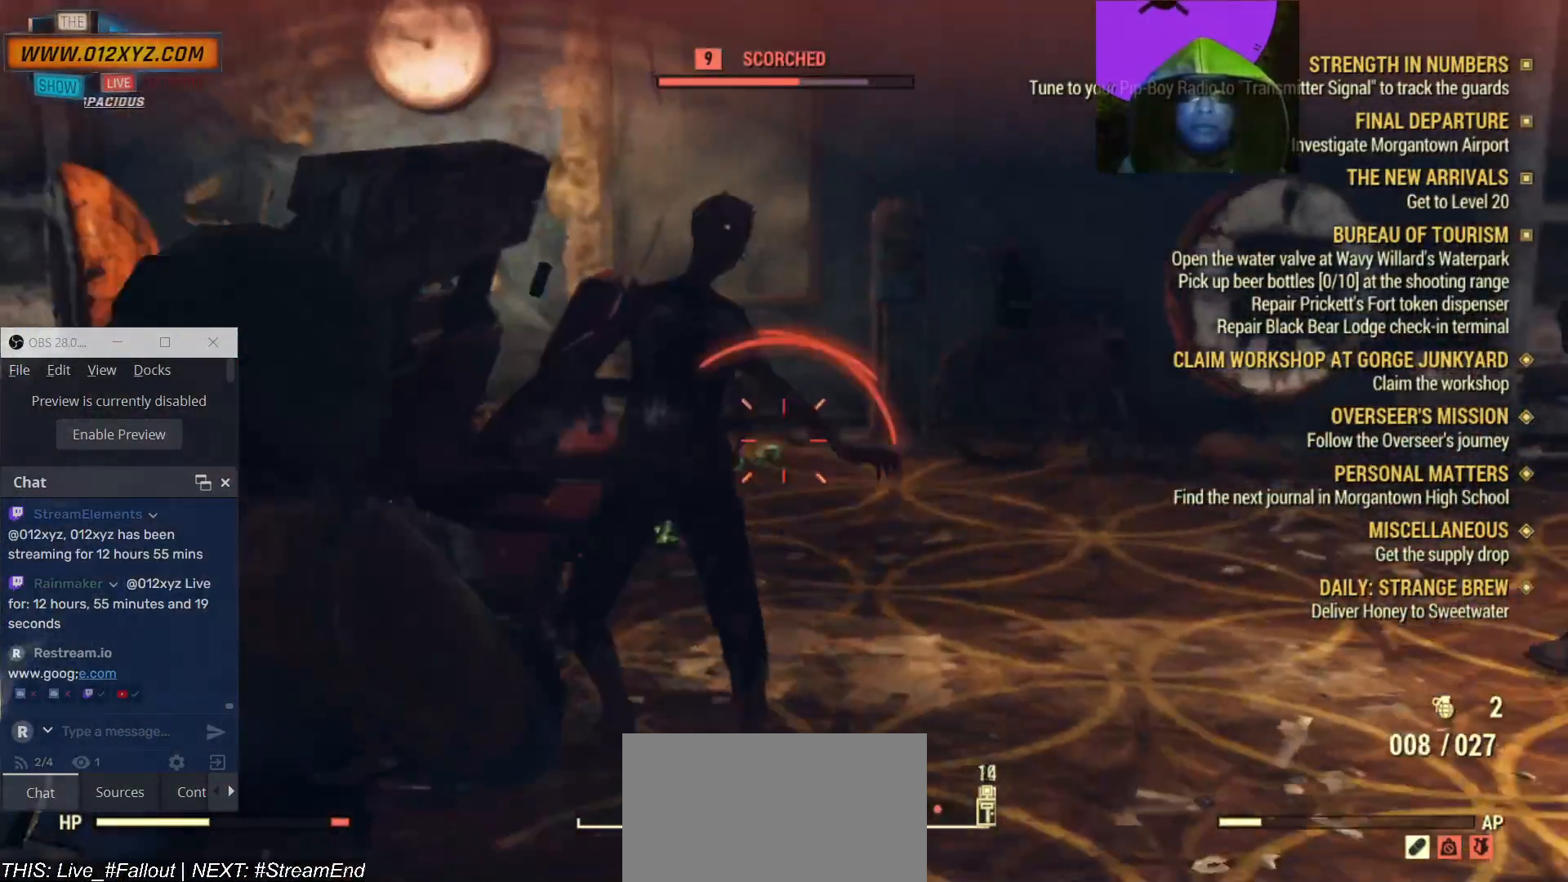
{"keys": ["s"], "mouse": ["left", "right"], "events": [[133, "mouse_left", "up"], [233, "mouse_left", "down"], [400, "mouse_left", "up"], [467, "mouse_left", "down"]]}
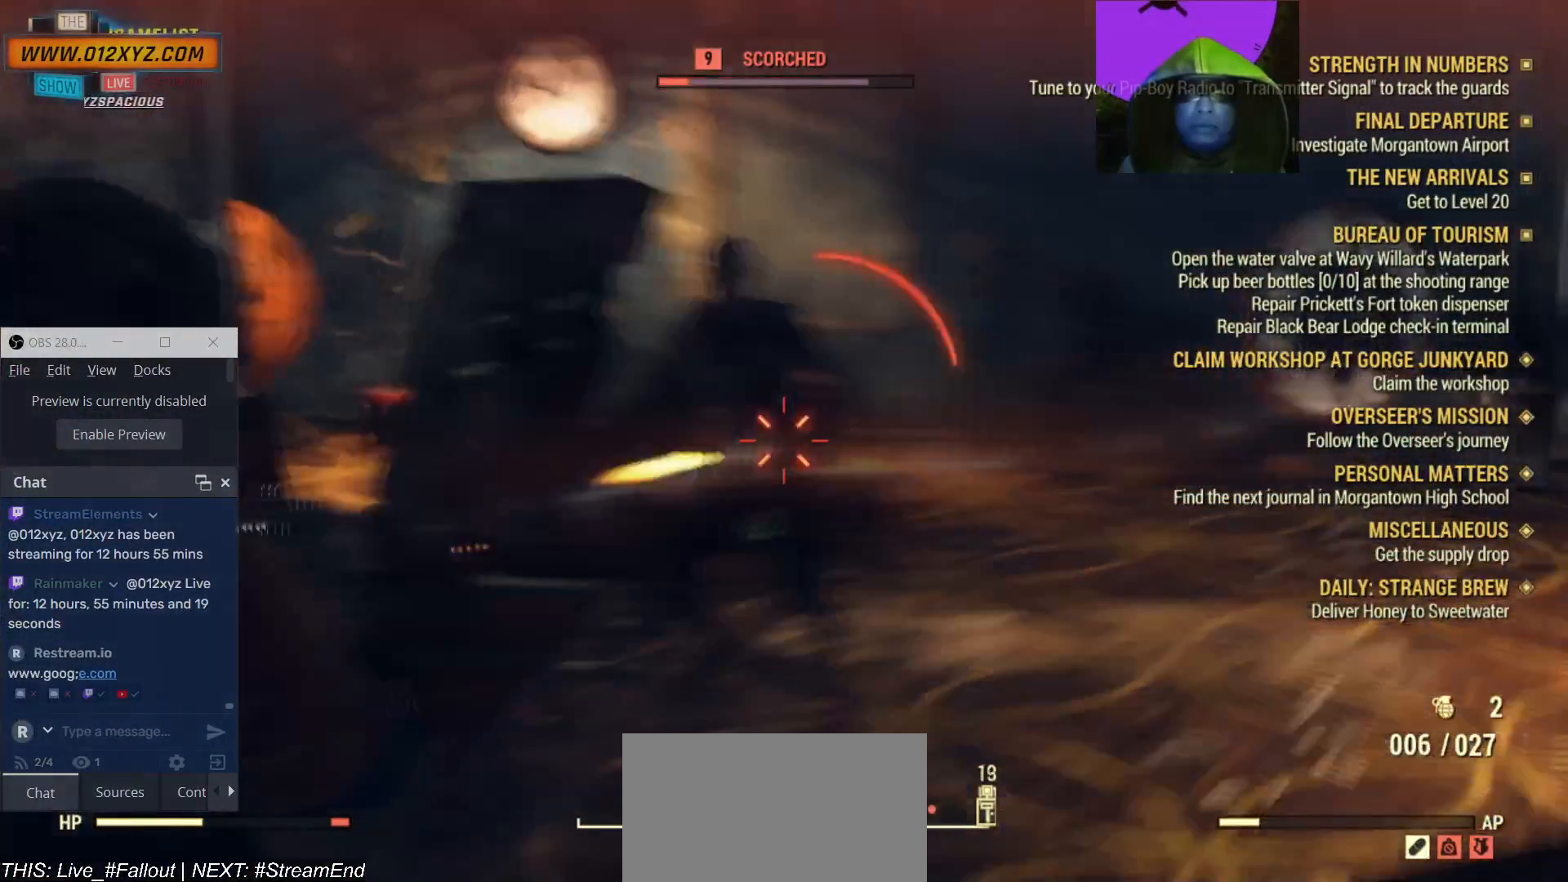
{"keys": ["d"], "mouse": ["right"], "events": [[100, "mouse_left", "up"], [167, "mouse_left", "down"], [233, "d", "down"], [300, "mouse_left", "up"], [367, "mouse_left", "down"], [433, "s", "up"], [467, "mouse_left", "up"]]}
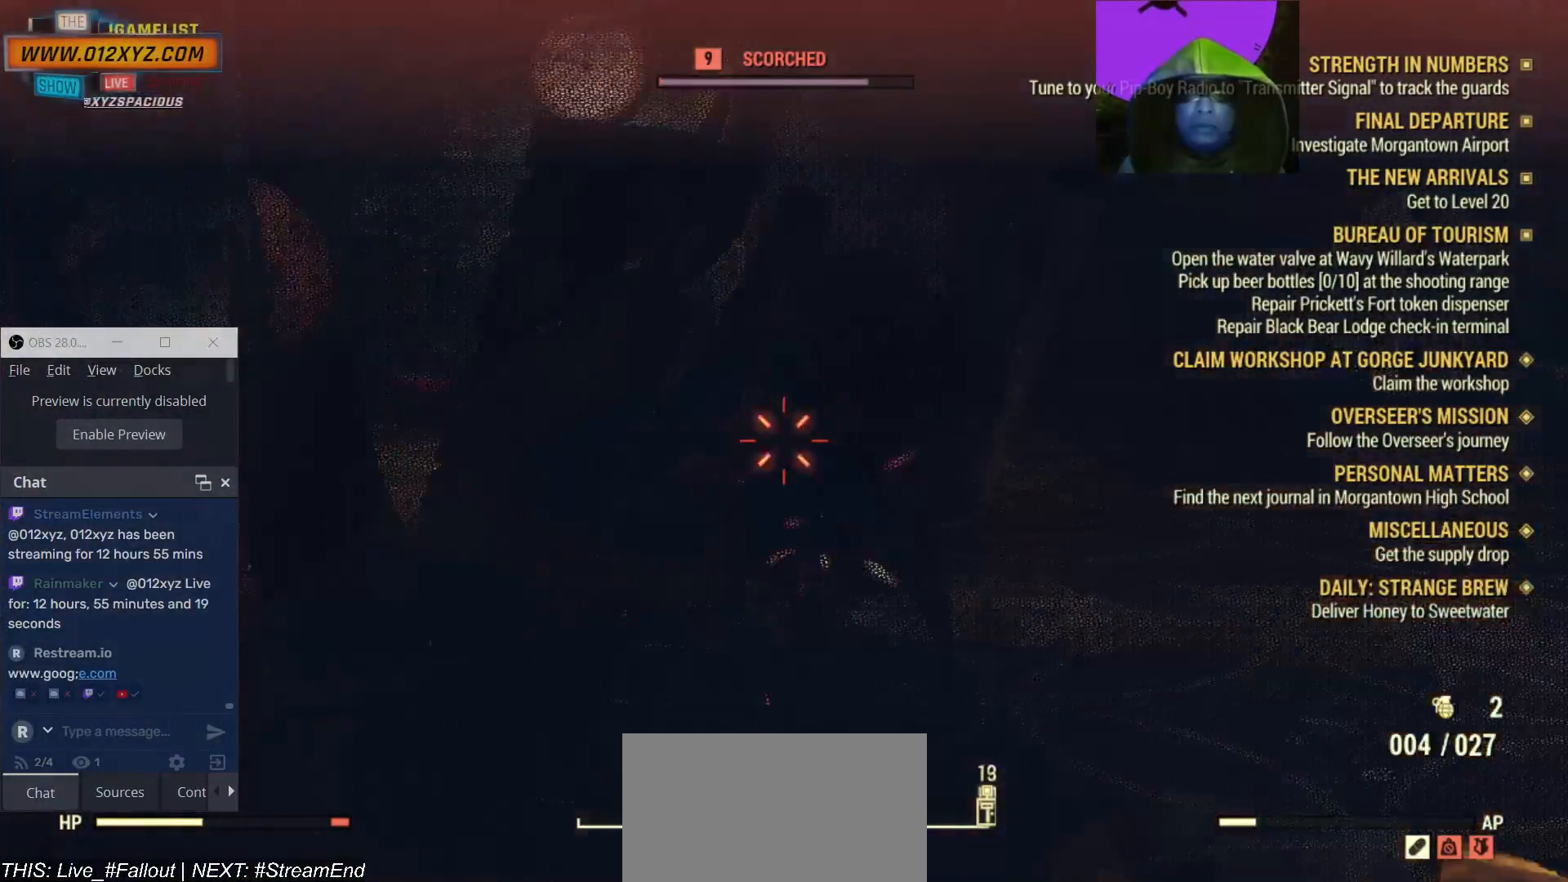
{"keys": ["d", "w"], "mouse": [], "events": [[67, "mouse_left", "down"], [67, "w", "down"], [200, "mouse_left", "up"], [333, "mouse_right", "up"]]}
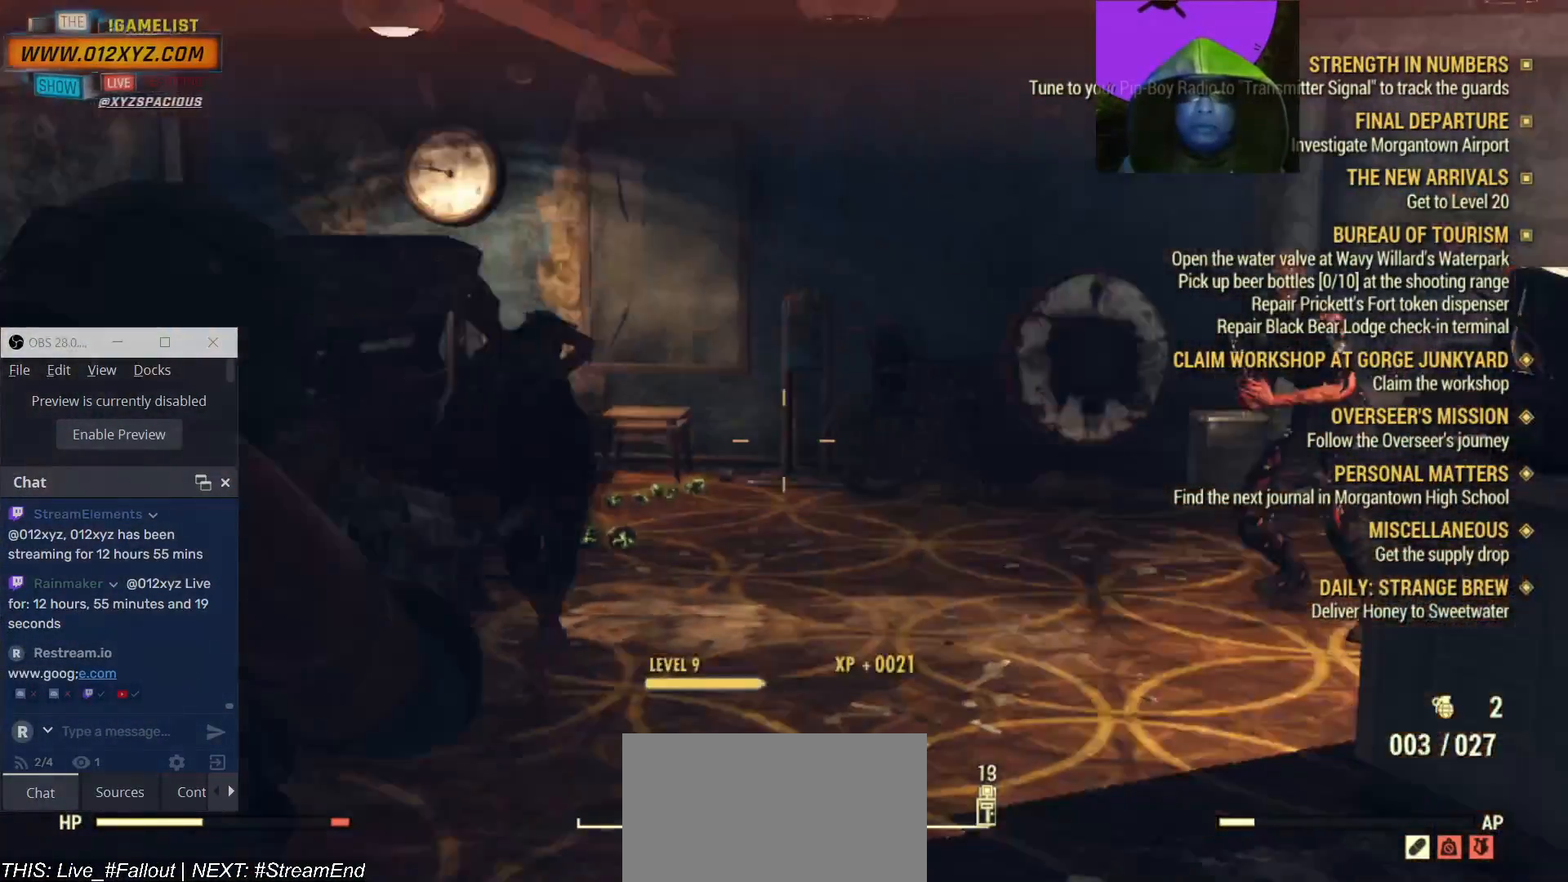
{"keys": ["d", "w"], "mouse": [], "events": []}
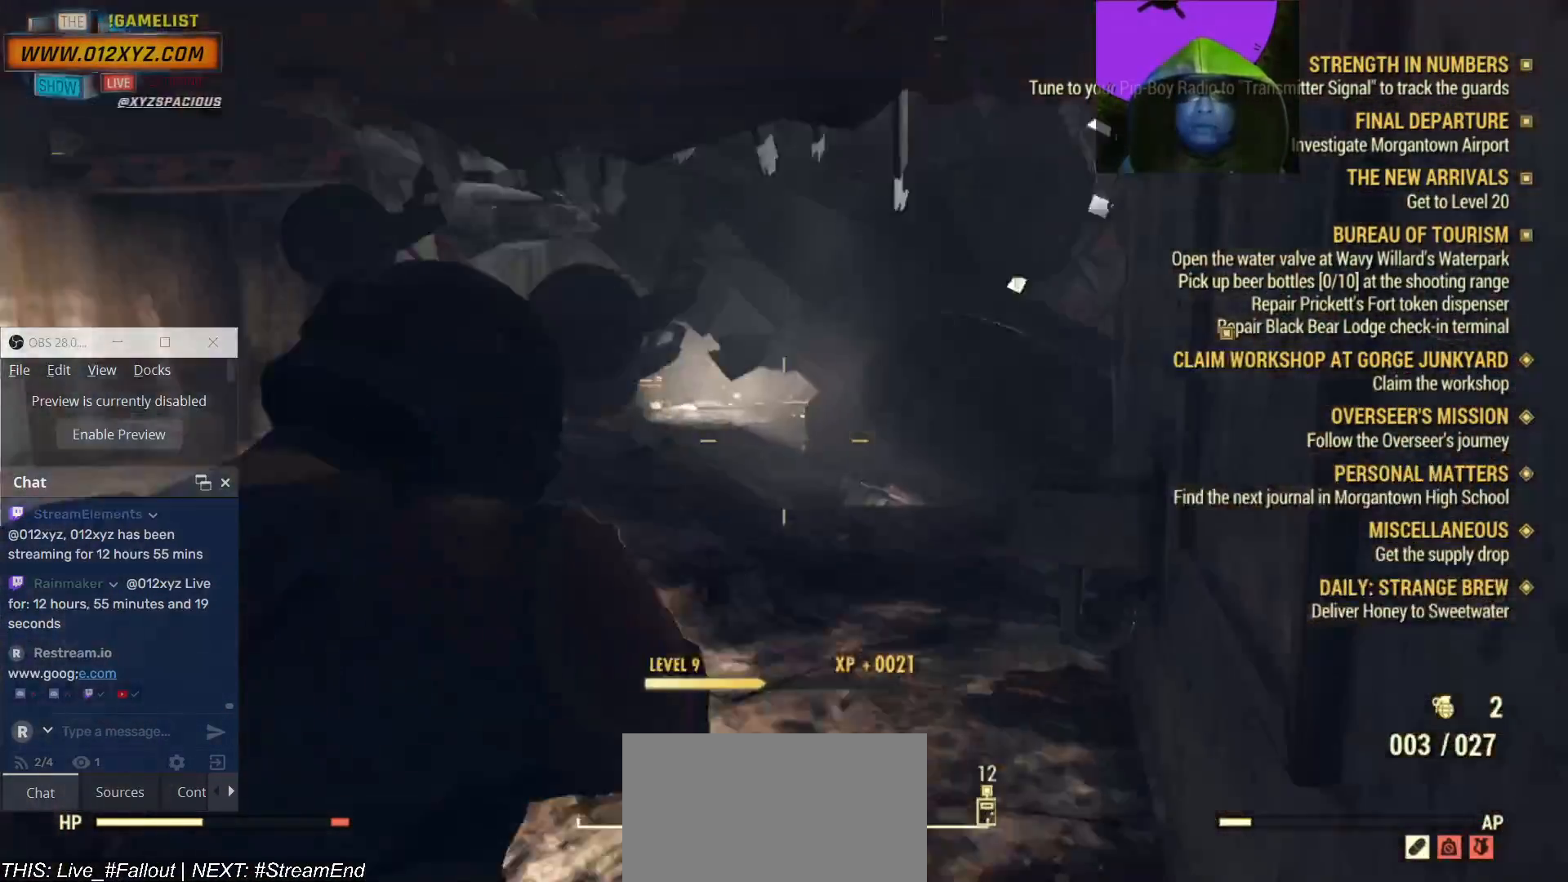
{"keys": ["w"], "mouse": [], "events": [[33, "d", "up"]]}
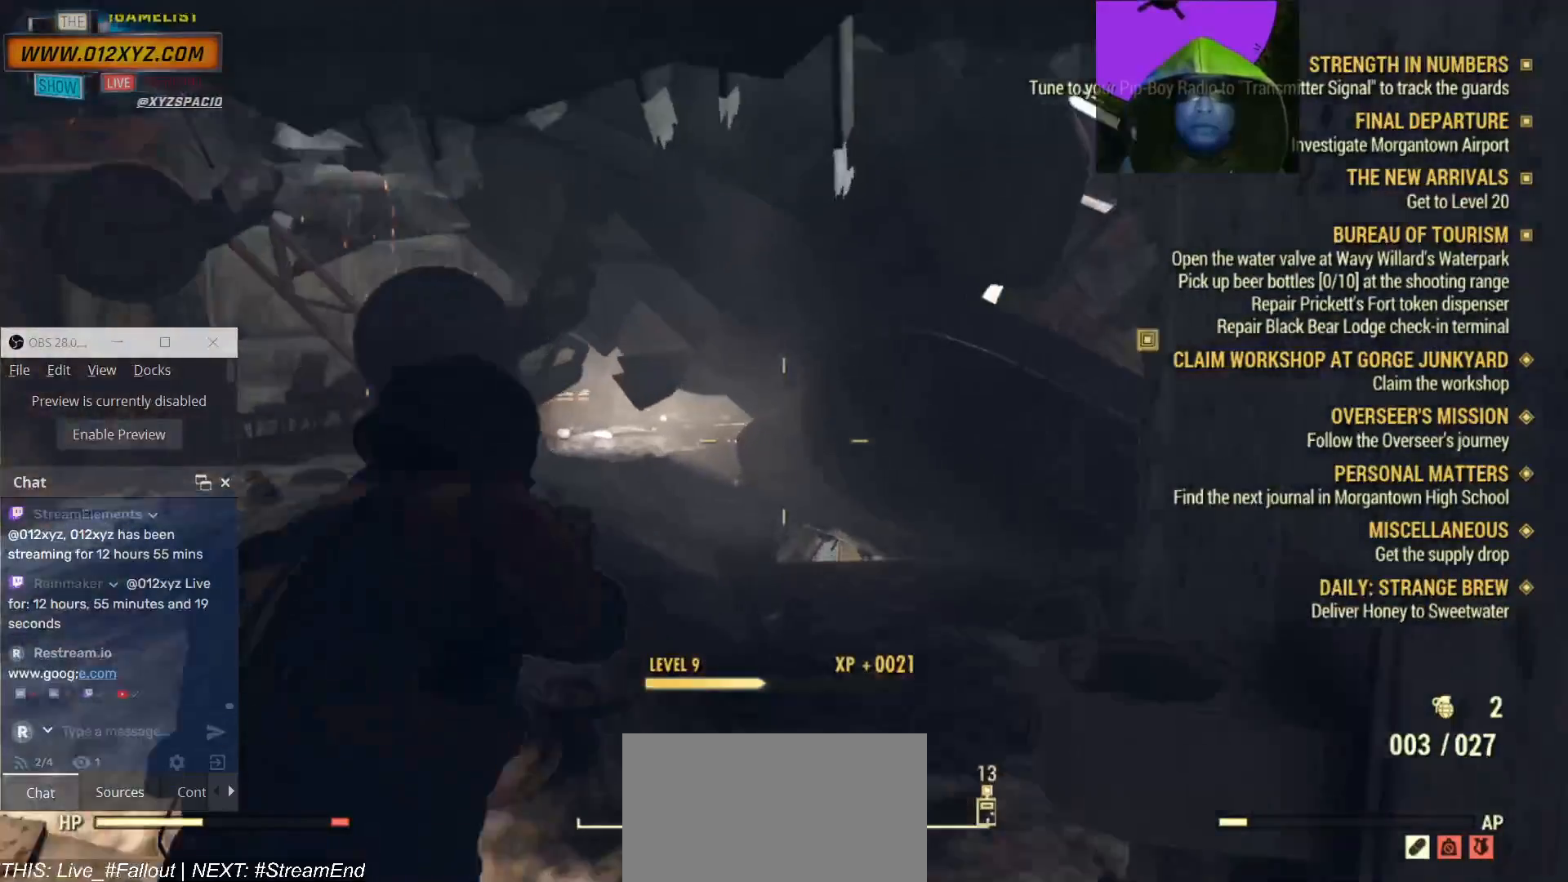
{"keys": [], "mouse": [], "events": [[333, "e", "down"], [333, "w", "up"], [400, "e", "up"]]}
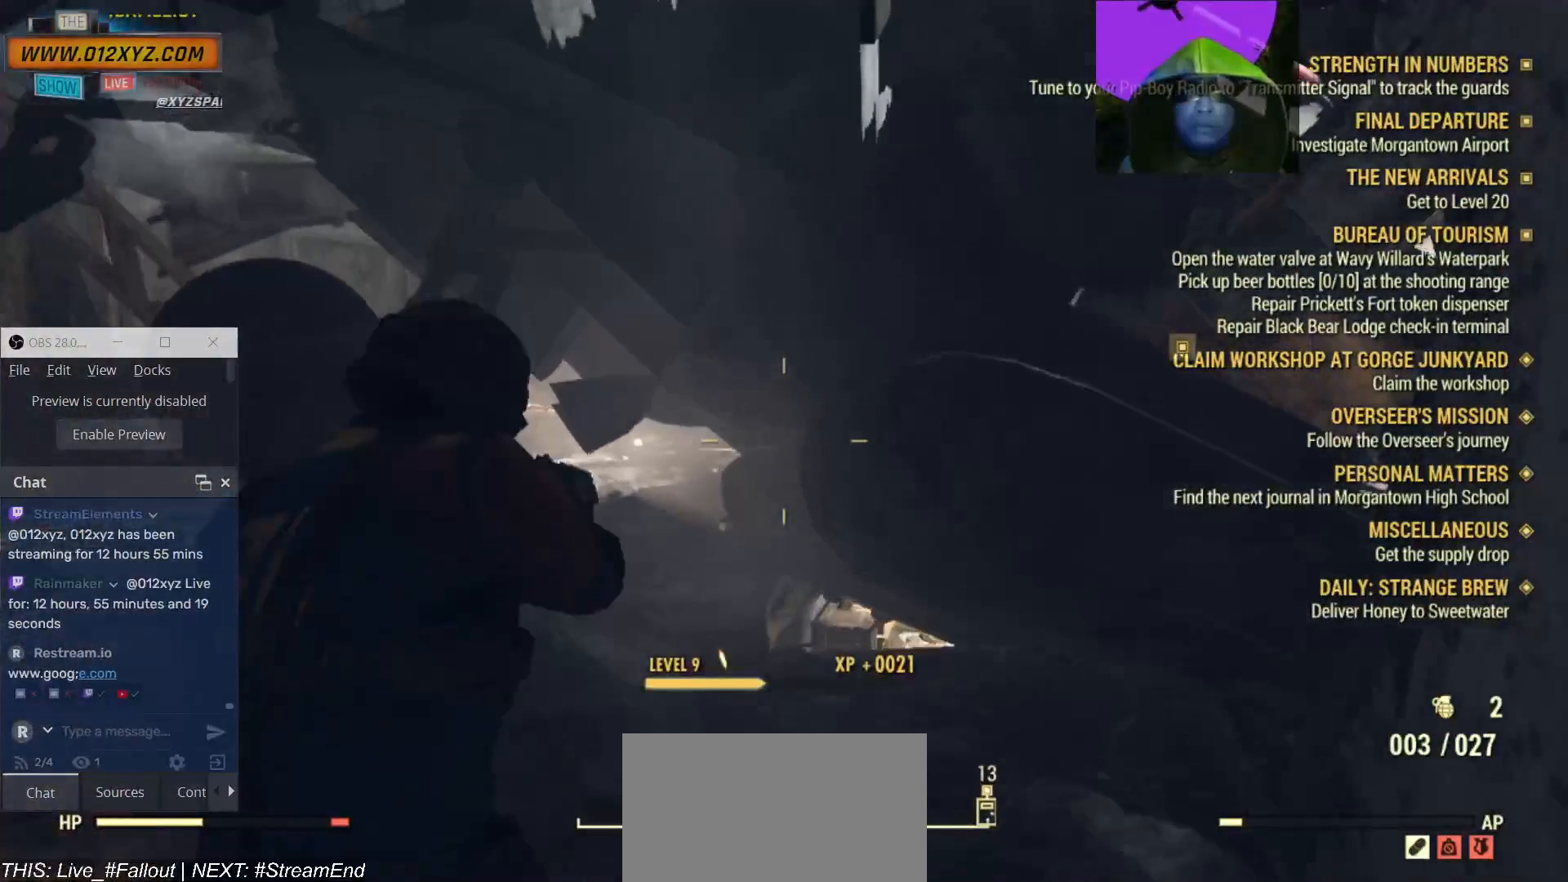
{"keys": [], "mouse": [], "events": []}
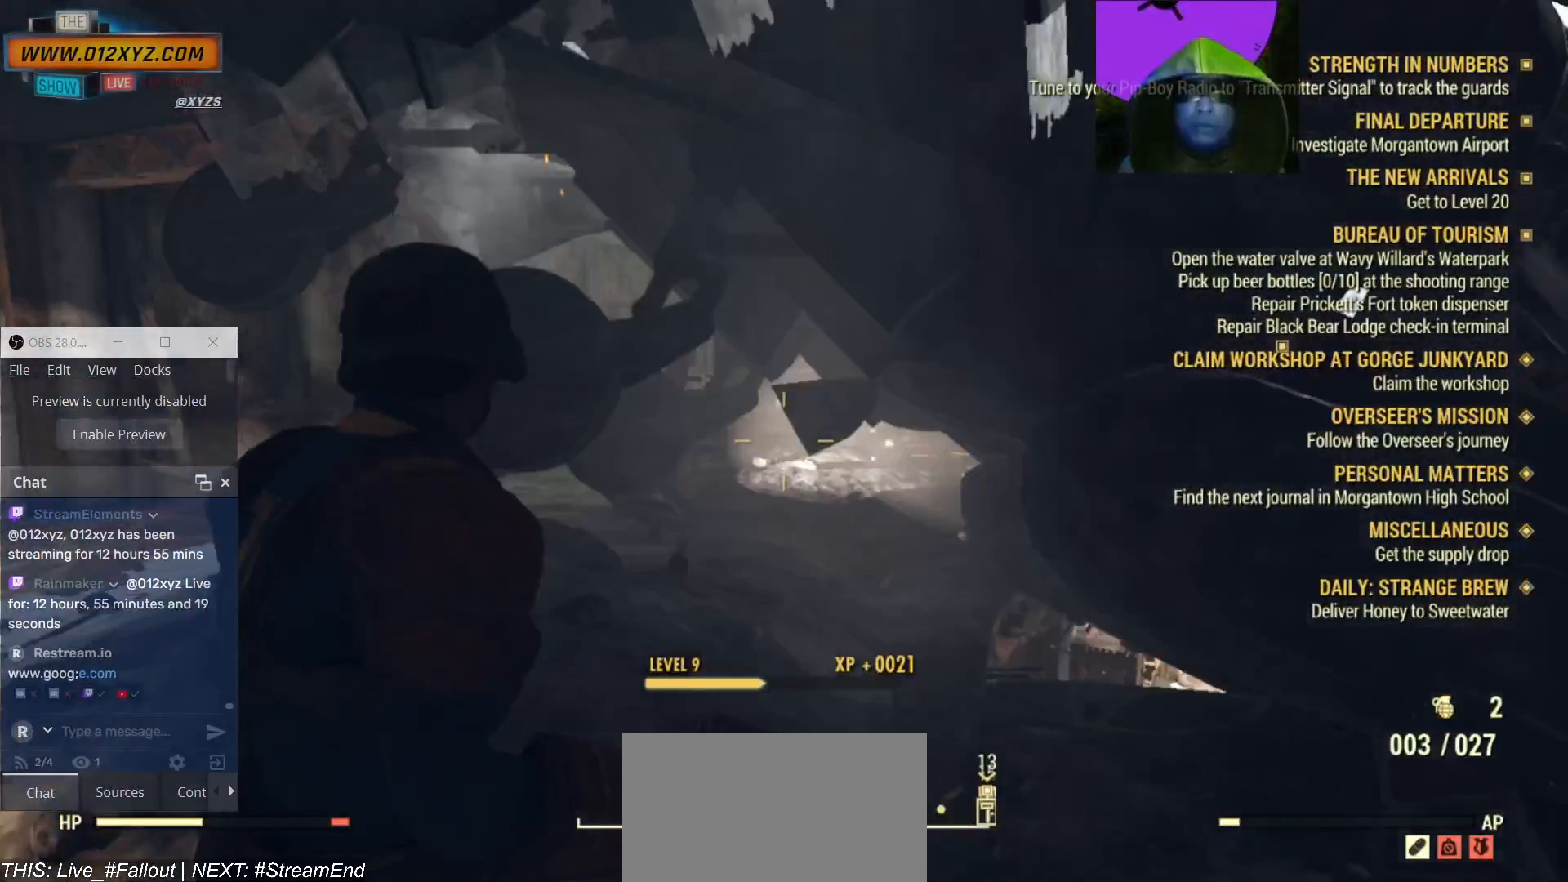
{"keys": ["w"], "mouse": [], "events": [[133, "w", "down"]]}
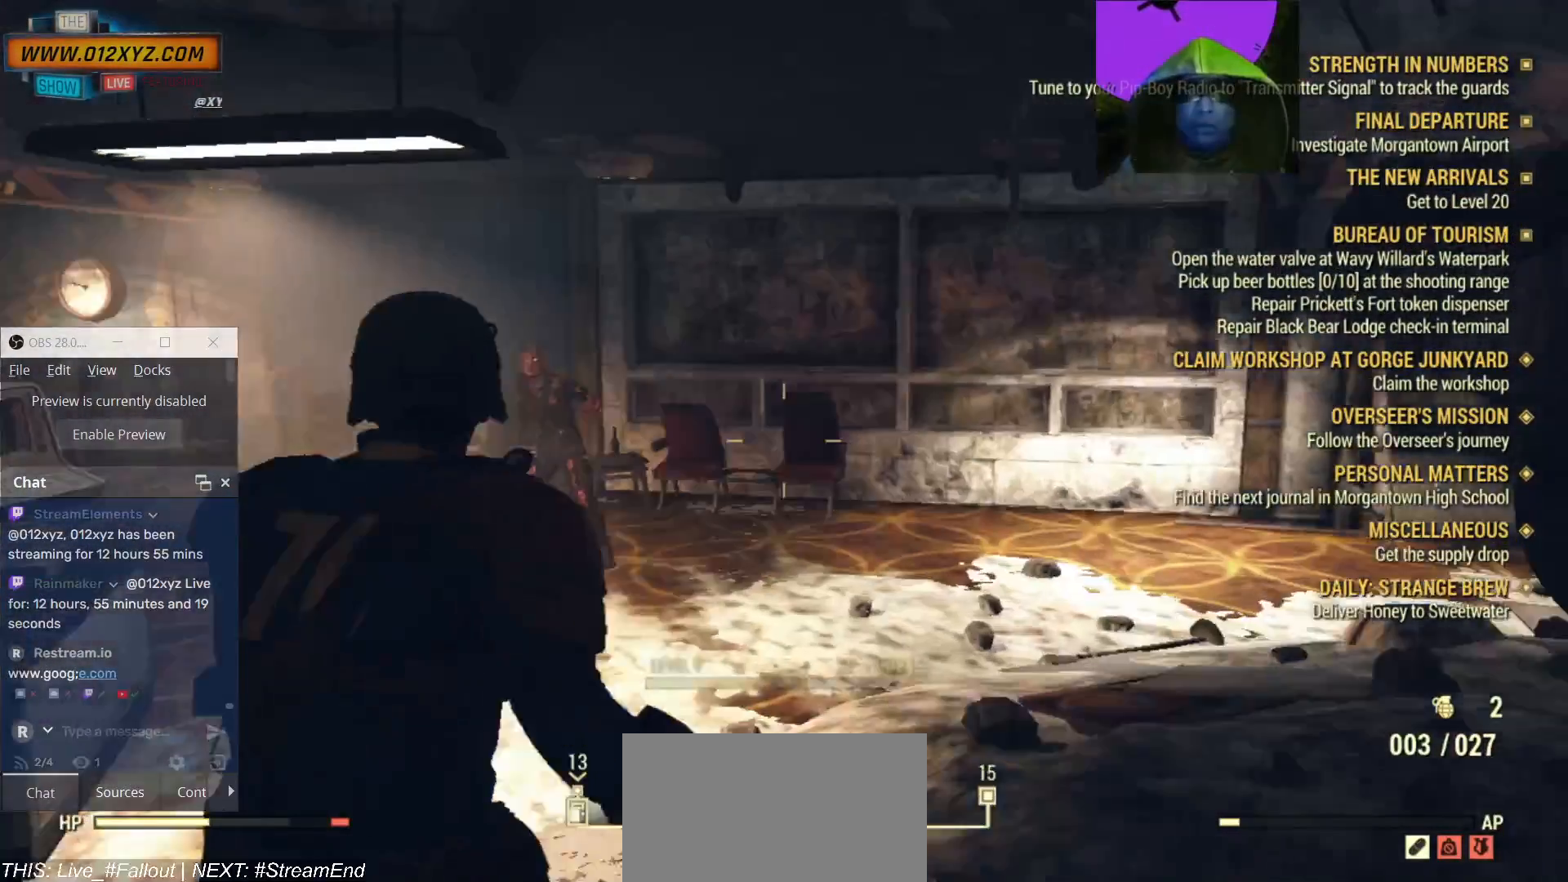
{"keys": ["d", "w"], "mouse": []}
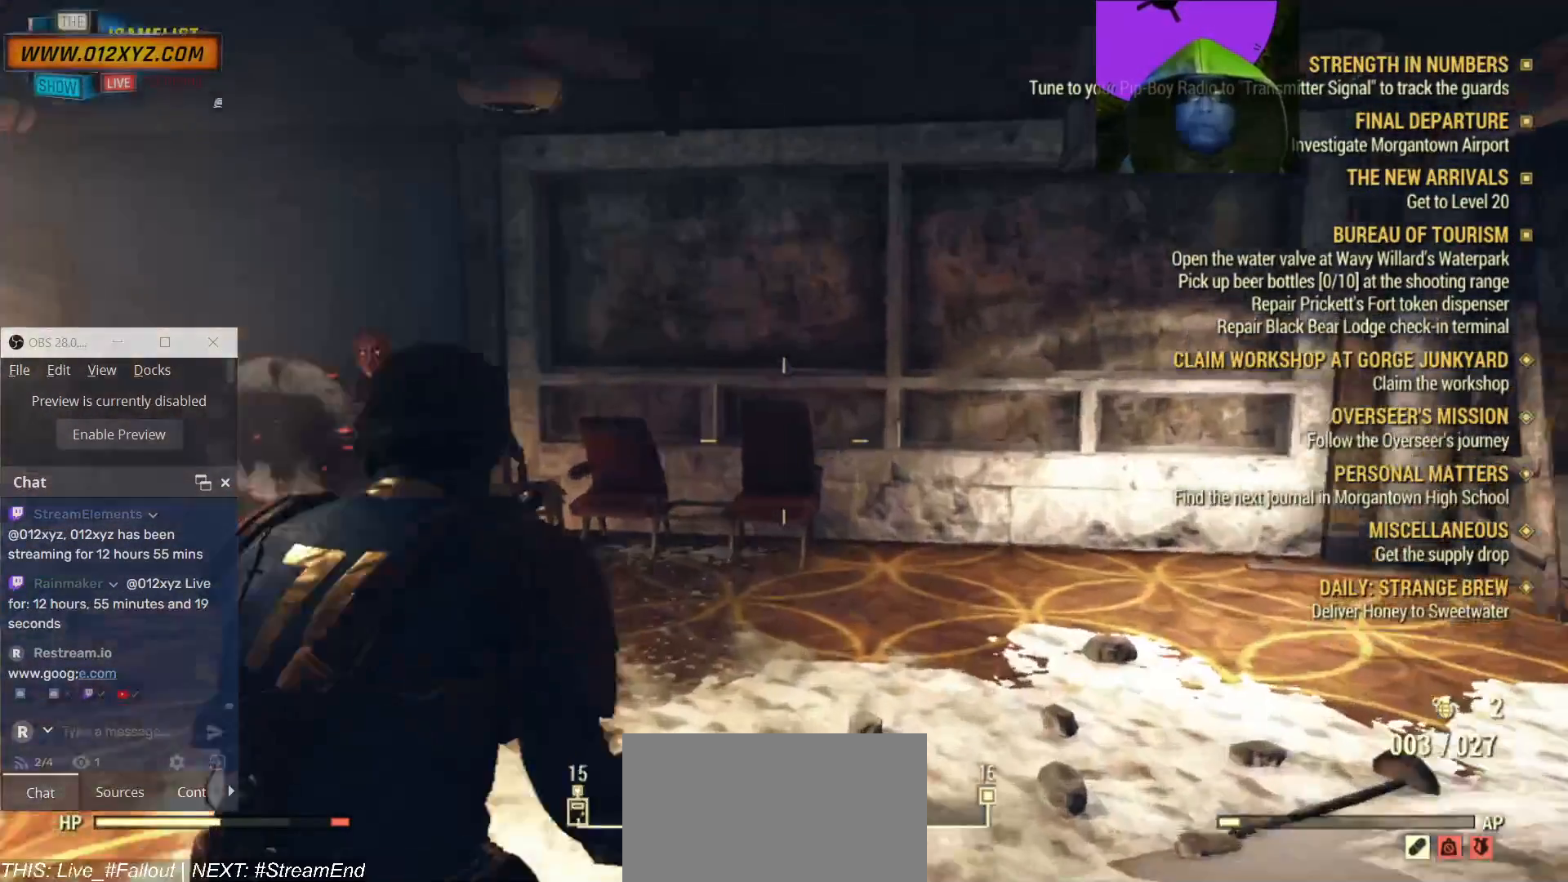
{"keys": ["d", "s"], "mouse": ["right"], "events": [[167, "w", "up"], [267, "mouse_right", "down"], [500, "s", "down"]]}